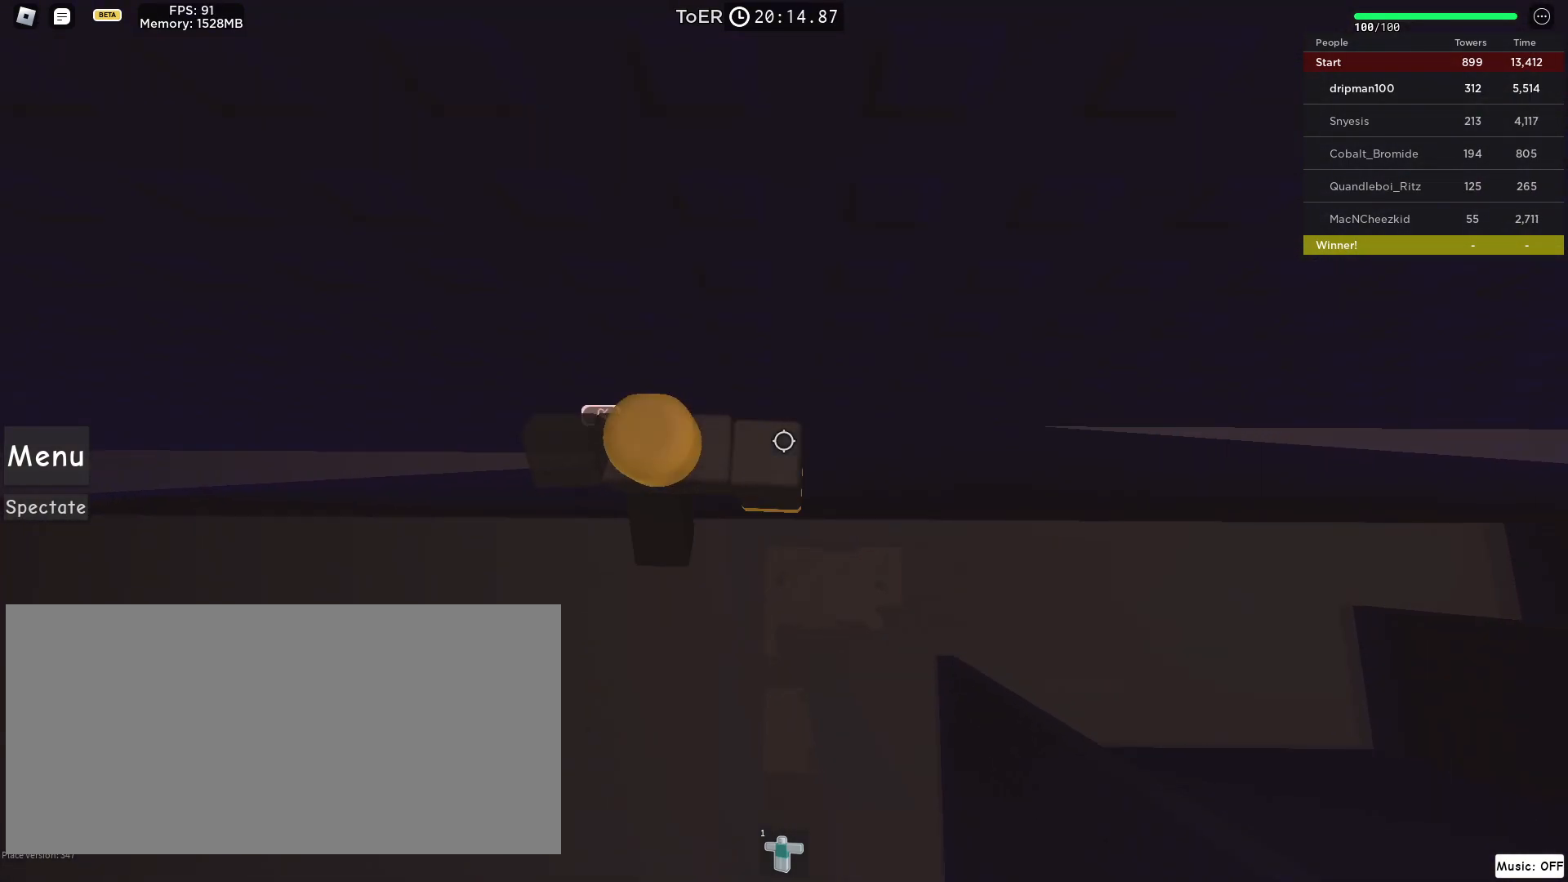
Gameplay with keyboard and mouse; each line is a JSON object with the keys and mouse buttons held at the frame after it. "events" lists presses ("down") and releases ("up") of "a", "ctrl", "d", "e", "f", "q", "r", "s", "shift", "space", "tab", "w", "mouse_left", "mouse_wheel", "mouse_right", "mouse_mb4" and "mouse_mb5" between this image and that frame as [ms after this image, input, new state], when the widget could be followed in between. "mouse_left", "mouse_wheel", "mouse_right", "mouse_mb4", "mouse_mb5" = the "left", "wheel", "right", "mb4", "mb5" buttons of the "mouse" list. No other keys are recorded. "wheel" means that the mouse wheel is clicked or scrolled. Not read: mouse_move.
{"keys": ["d"], "mouse": ["right"], "events": [[33, "space", "down"], [267, "space", "up"]]}
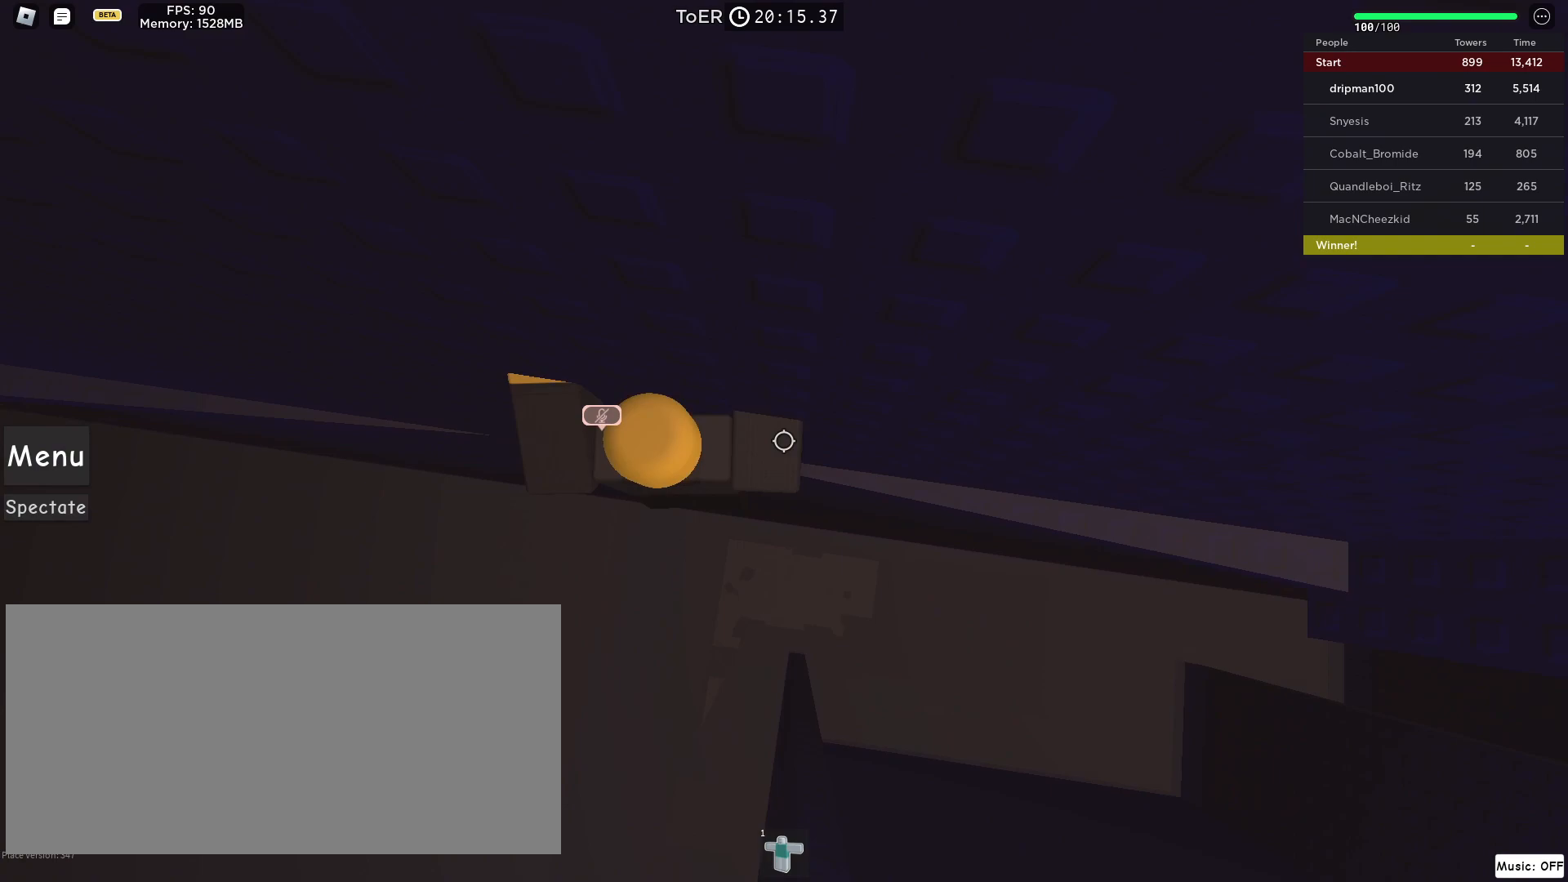
{"keys": ["d"], "mouse": ["wheel", "right"], "events": [[133, "mouse_wheel", "down"]]}
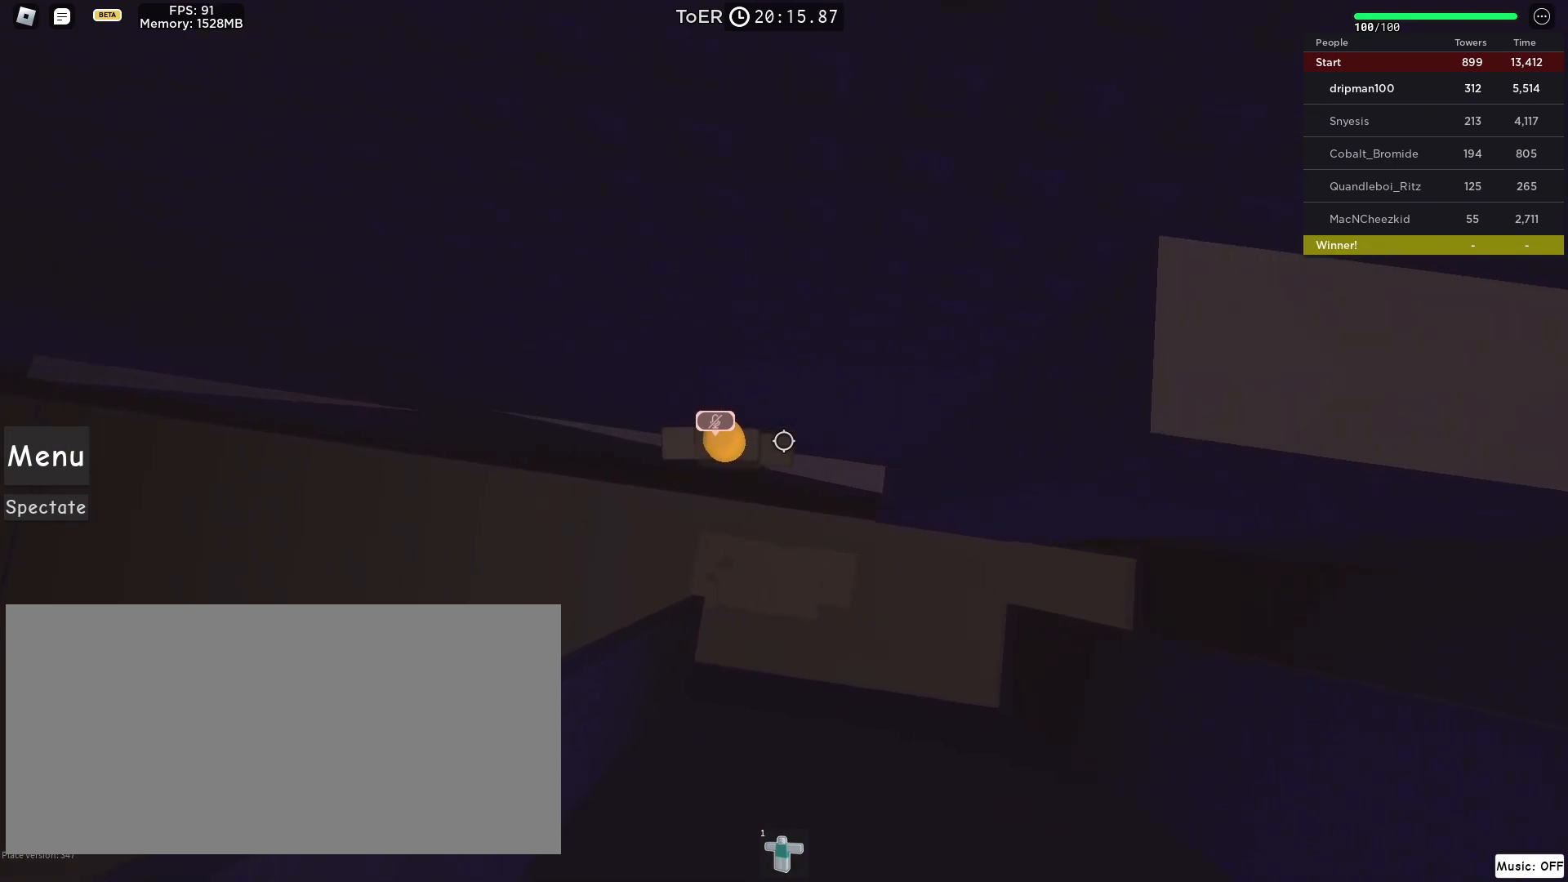
{"keys": [], "mouse": ["right"], "events": [[100, "mouse_wheel", "up"], [167, "w", "down"], [217, "d", "up"], [417, "w", "up"]]}
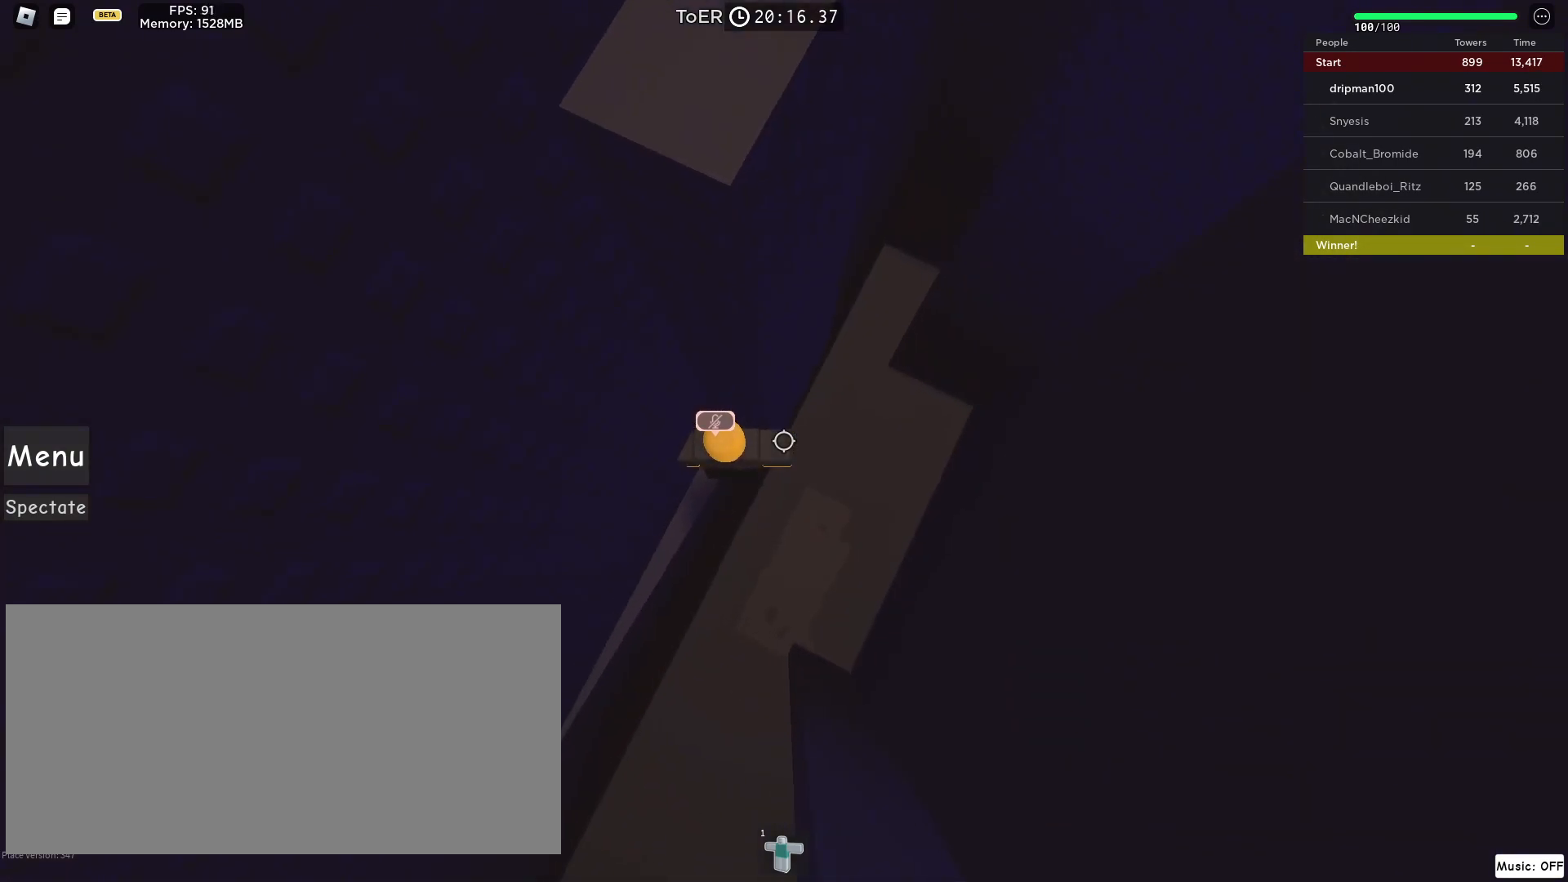
{"keys": ["d"], "mouse": ["right"], "events": [[50, "d", "down"], [167, "space", "down"], [417, "space", "up"]]}
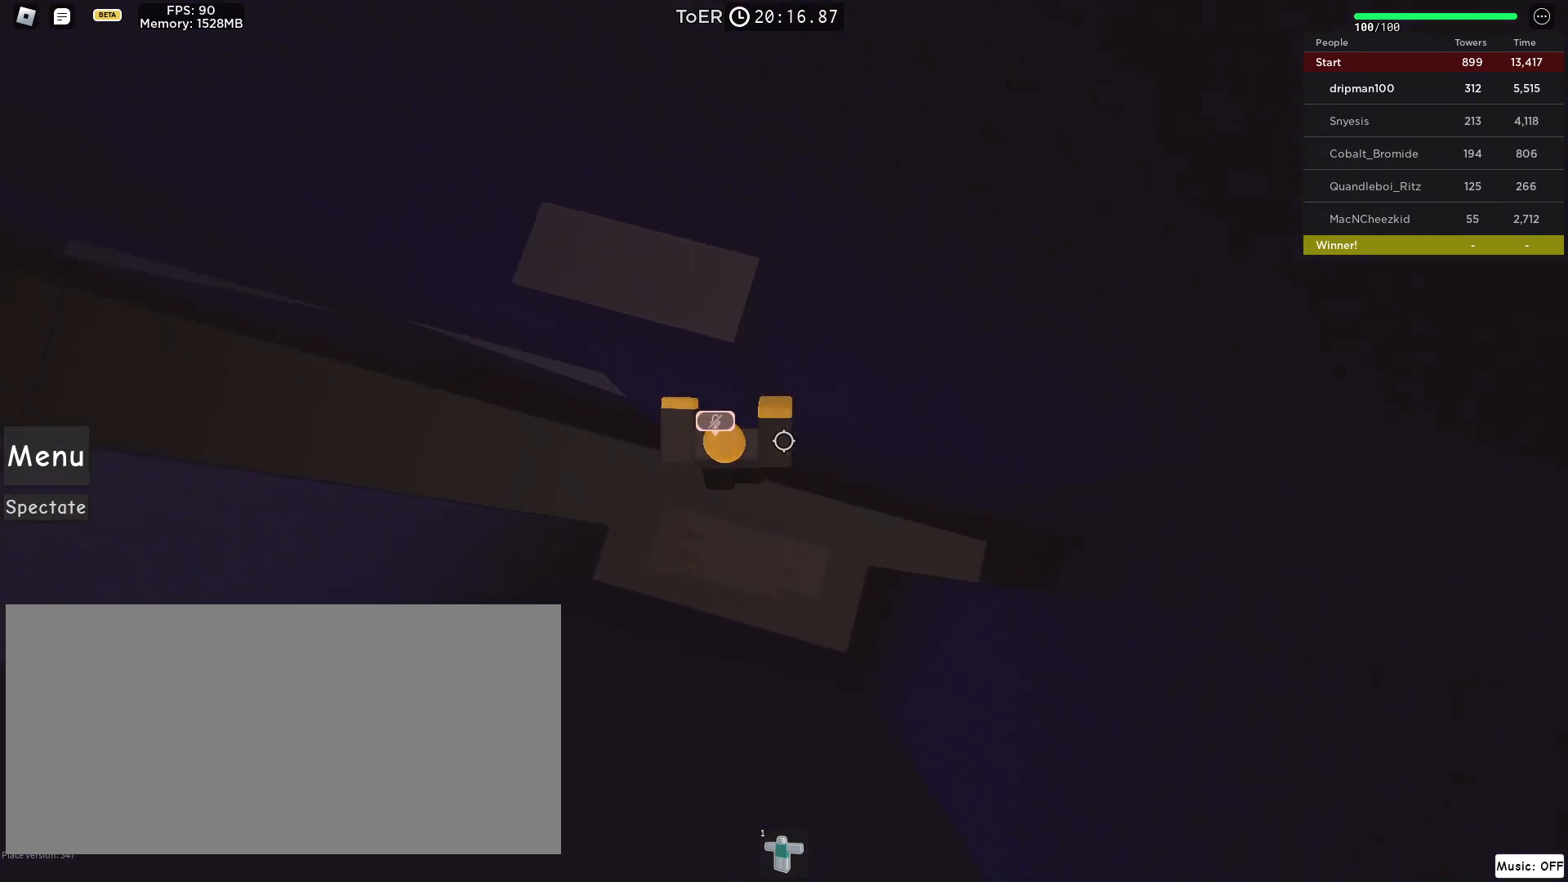
{"keys": ["d"], "mouse": ["right"], "events": [[17, "w", "down"], [300, "d", "up"], [300, "w", "up"], [400, "d", "down"]]}
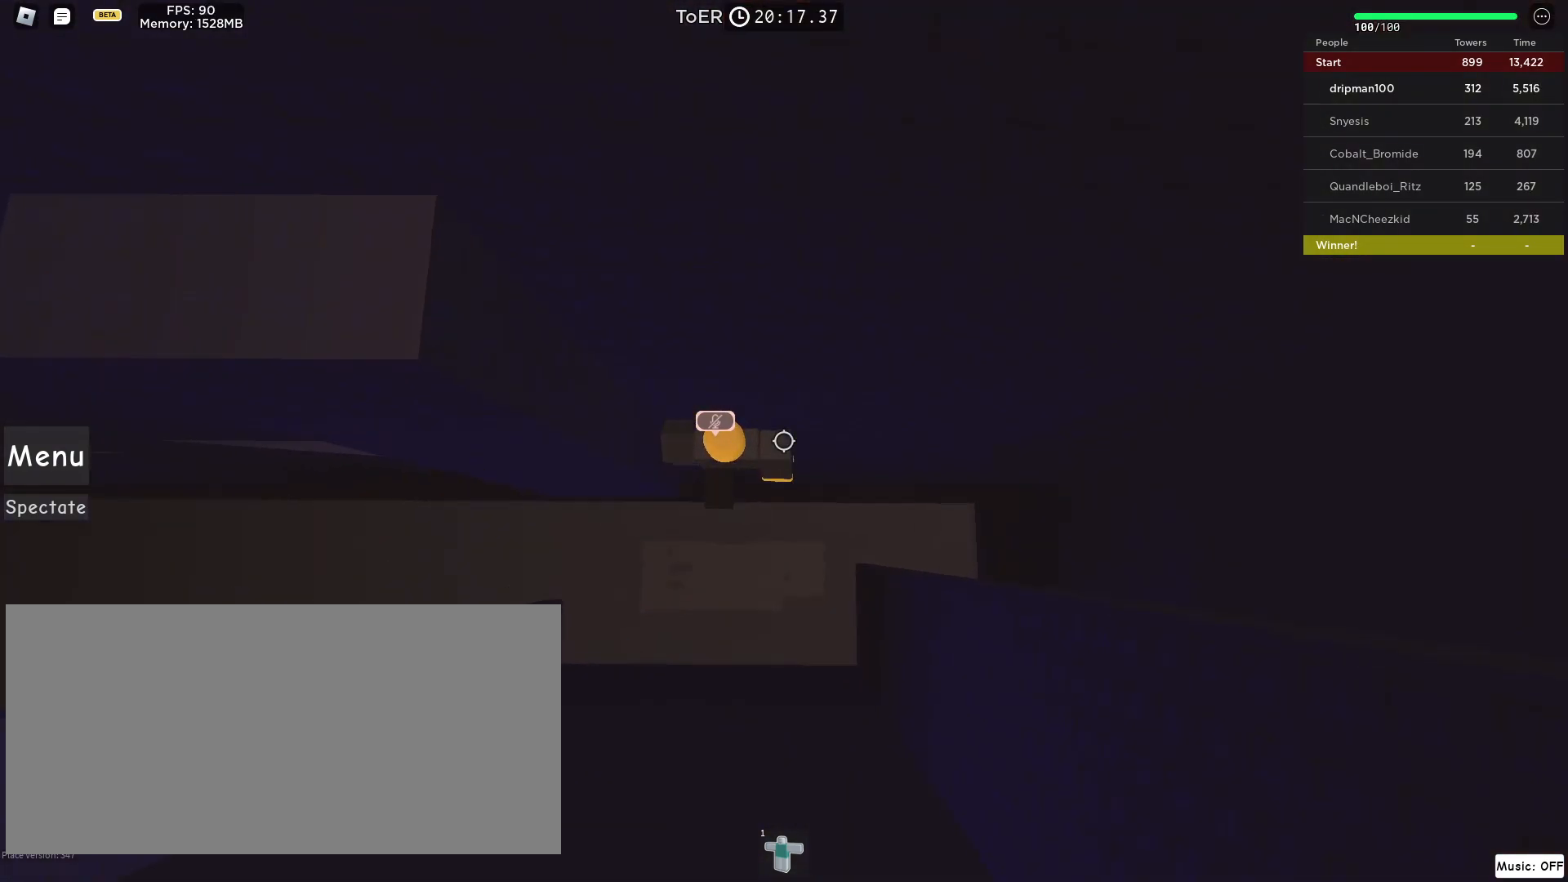
{"keys": ["d"], "mouse": ["right"], "events": [[33, "space", "down"], [217, "space", "up"]]}
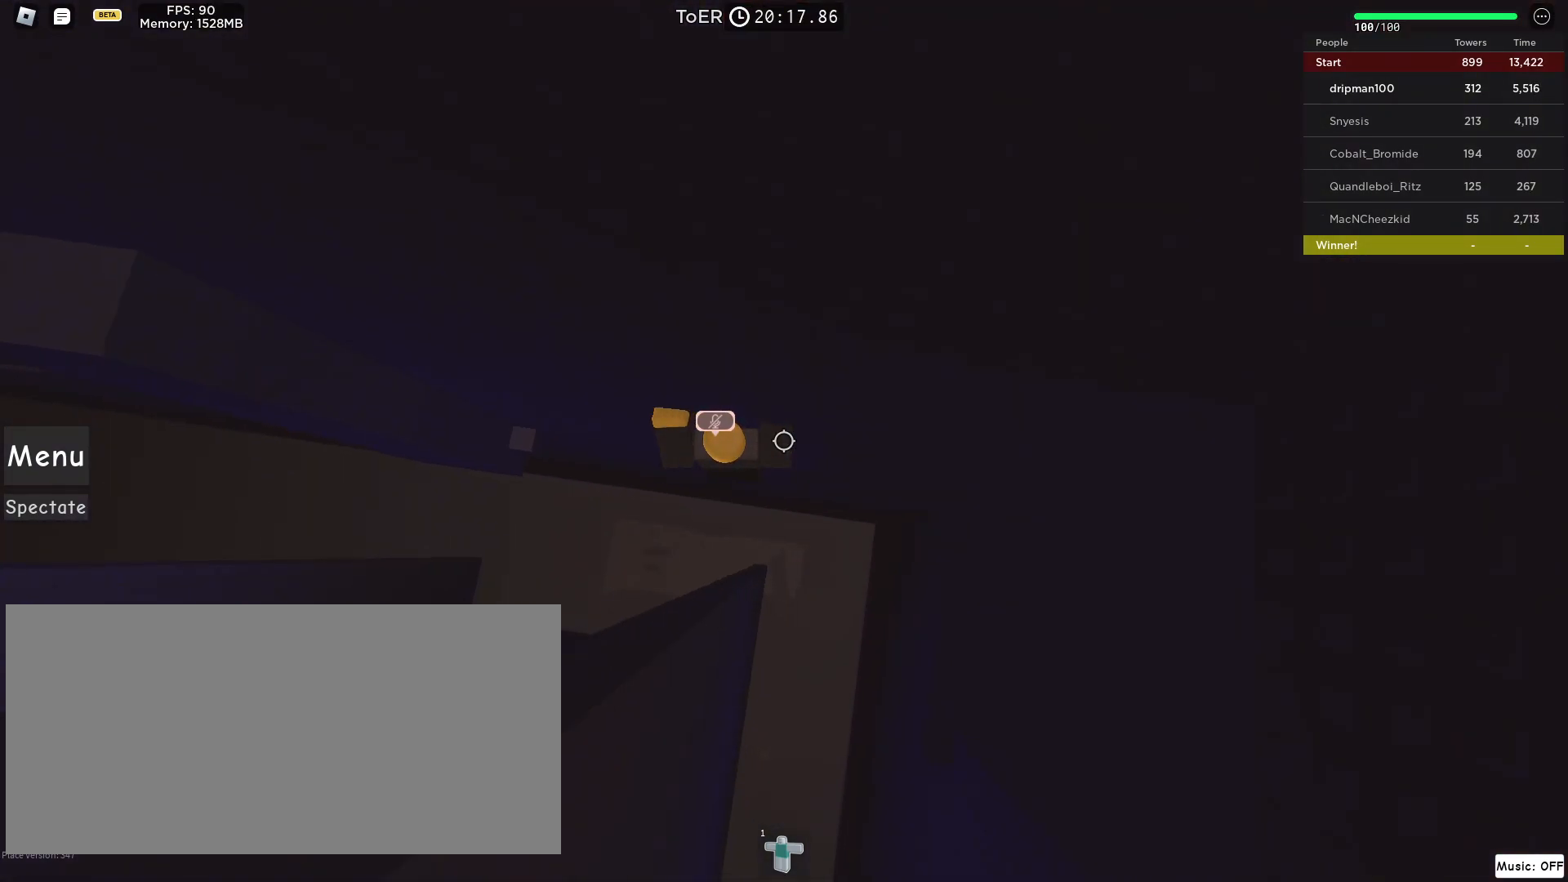
{"keys": ["d", "space"], "mouse": ["right"], "events": [[50, "w", "down"], [117, "d", "up"], [283, "w", "up"], [400, "d", "down"], [500, "space", "down"]]}
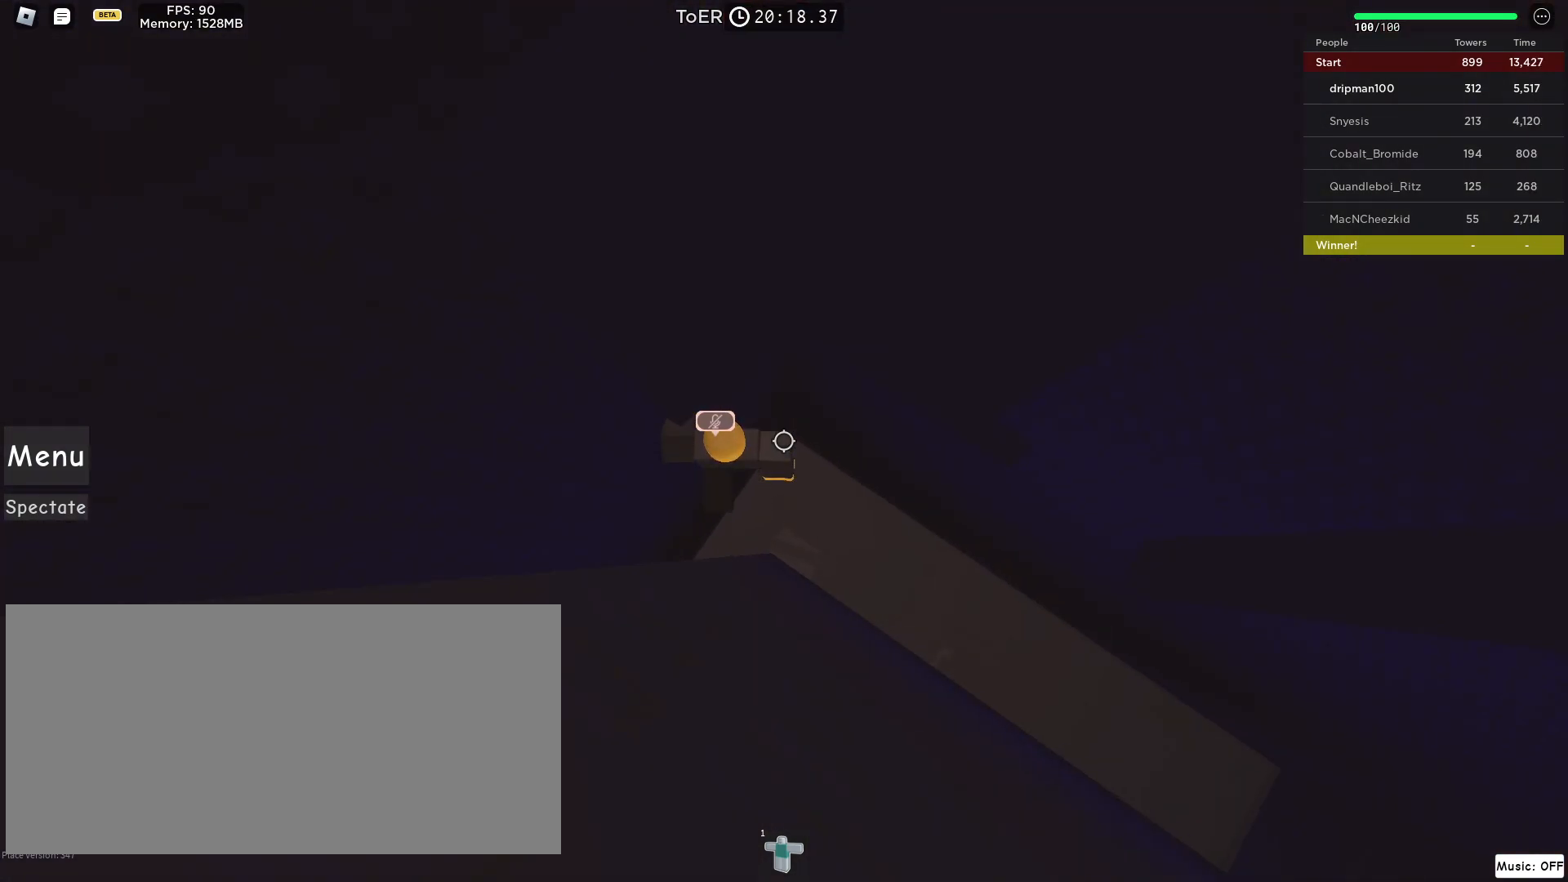
{"keys": ["d"], "mouse": ["right"], "events": [[250, "space", "up"]]}
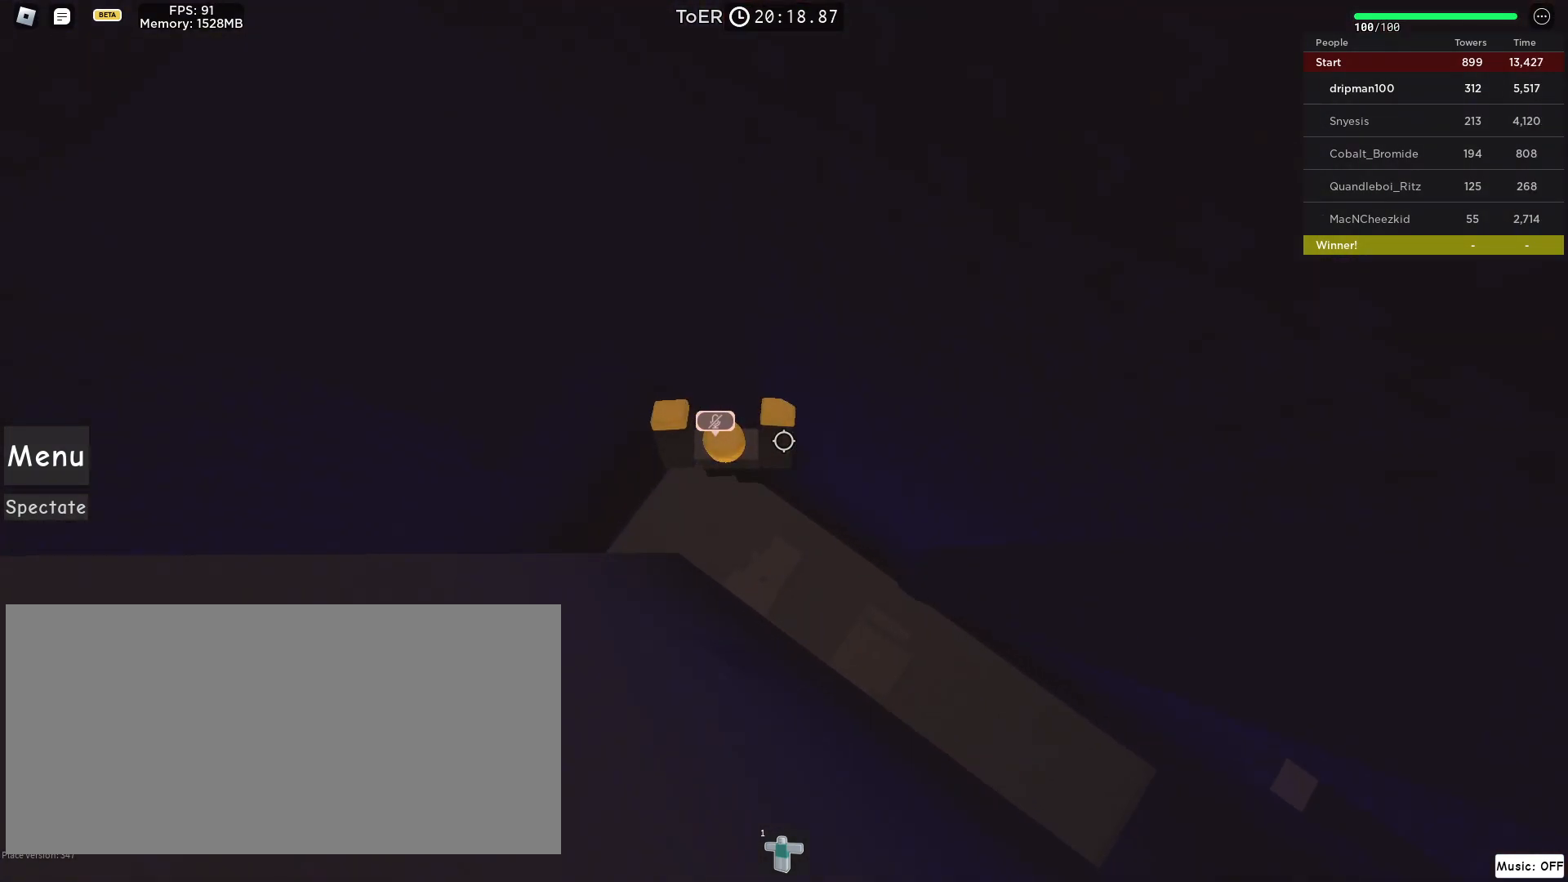
{"keys": ["w"], "mouse": [], "events": [[17, "w", "down"], [133, "d", "up"], [200, "w", "up"], [300, "mouse_right", "up"], [500, "w", "down"]]}
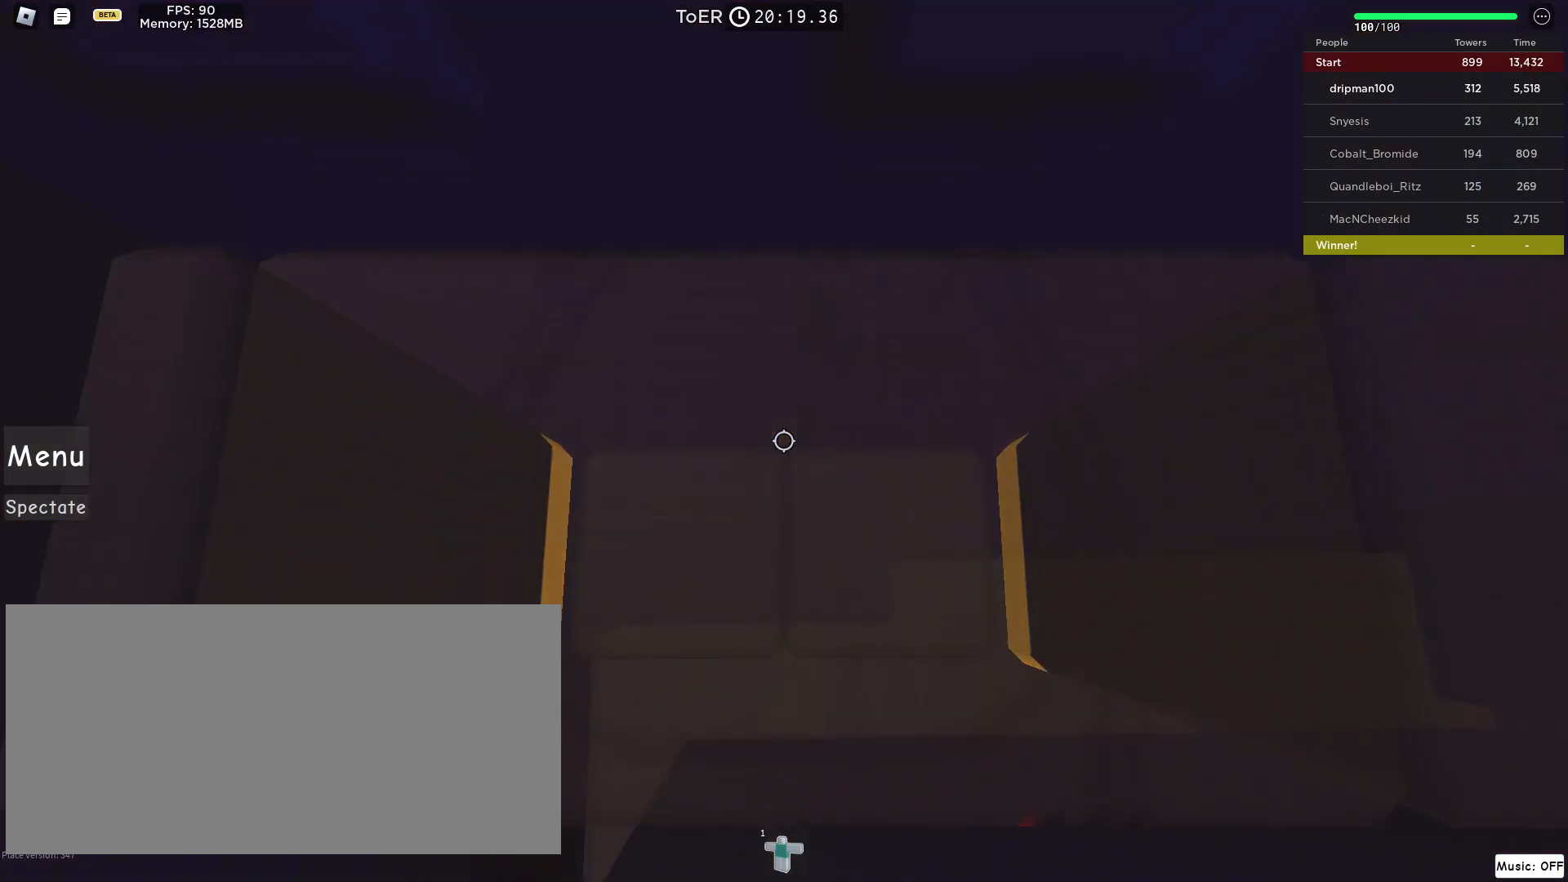
{"keys": [], "mouse": [], "events": [[33, "mouse_right", "down"], [67, "w", "up"], [200, "w", "down"], [283, "w", "up"], [400, "w", "down"], [433, "mouse_right", "up"], [467, "w", "up"]]}
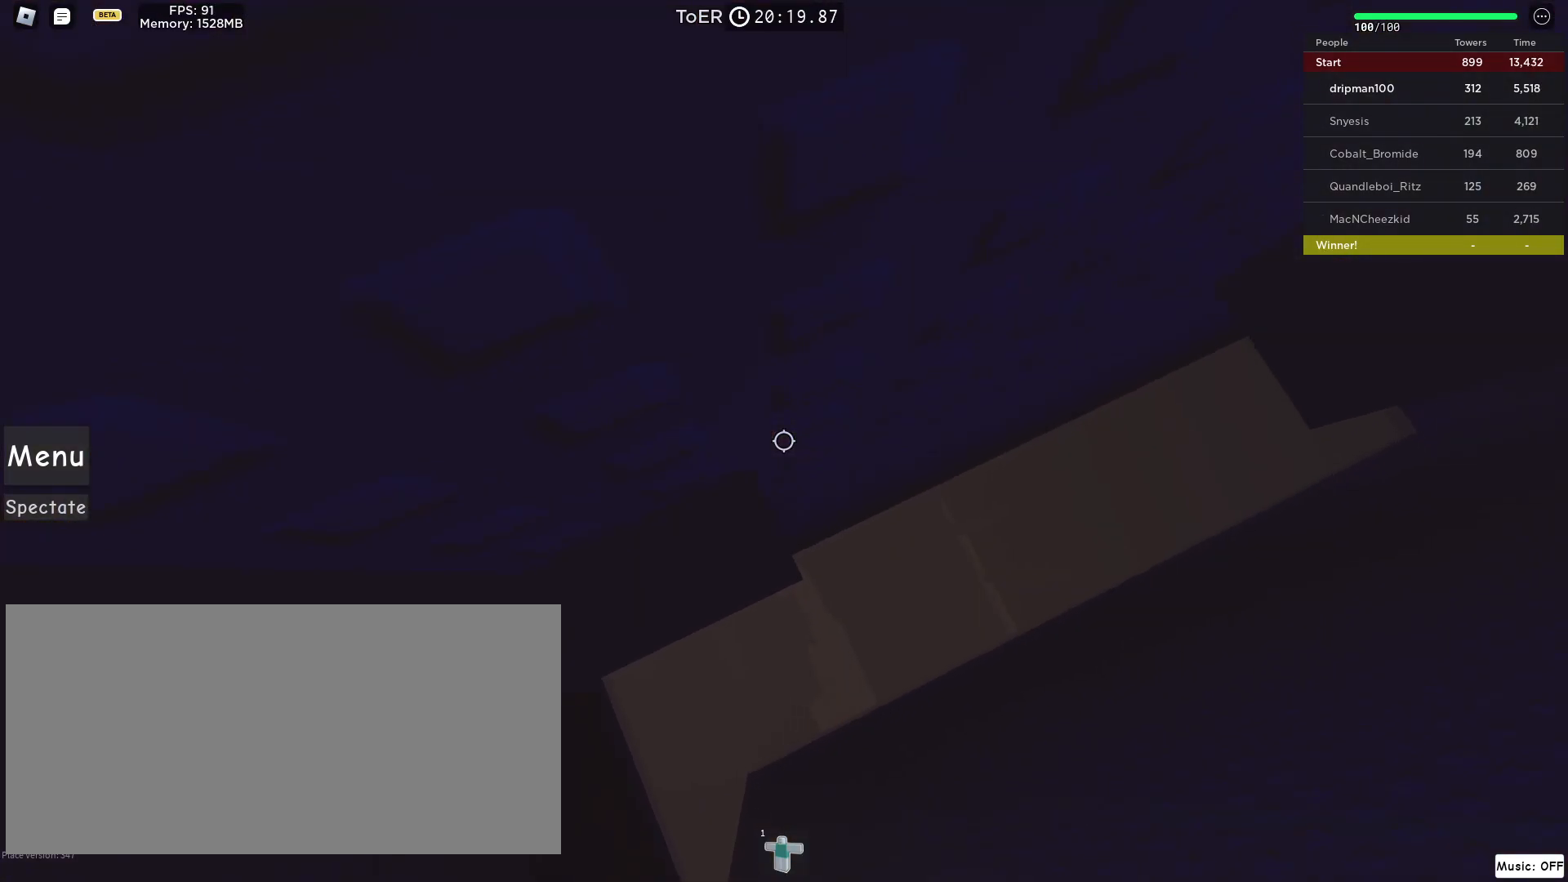
{"keys": ["d"], "mouse": [], "events": [[183, "w", "down"], [217, "w", "up"], [267, "mouse_wheel", "down"], [467, "d", "down"], [467, "mouse_wheel", "up"]]}
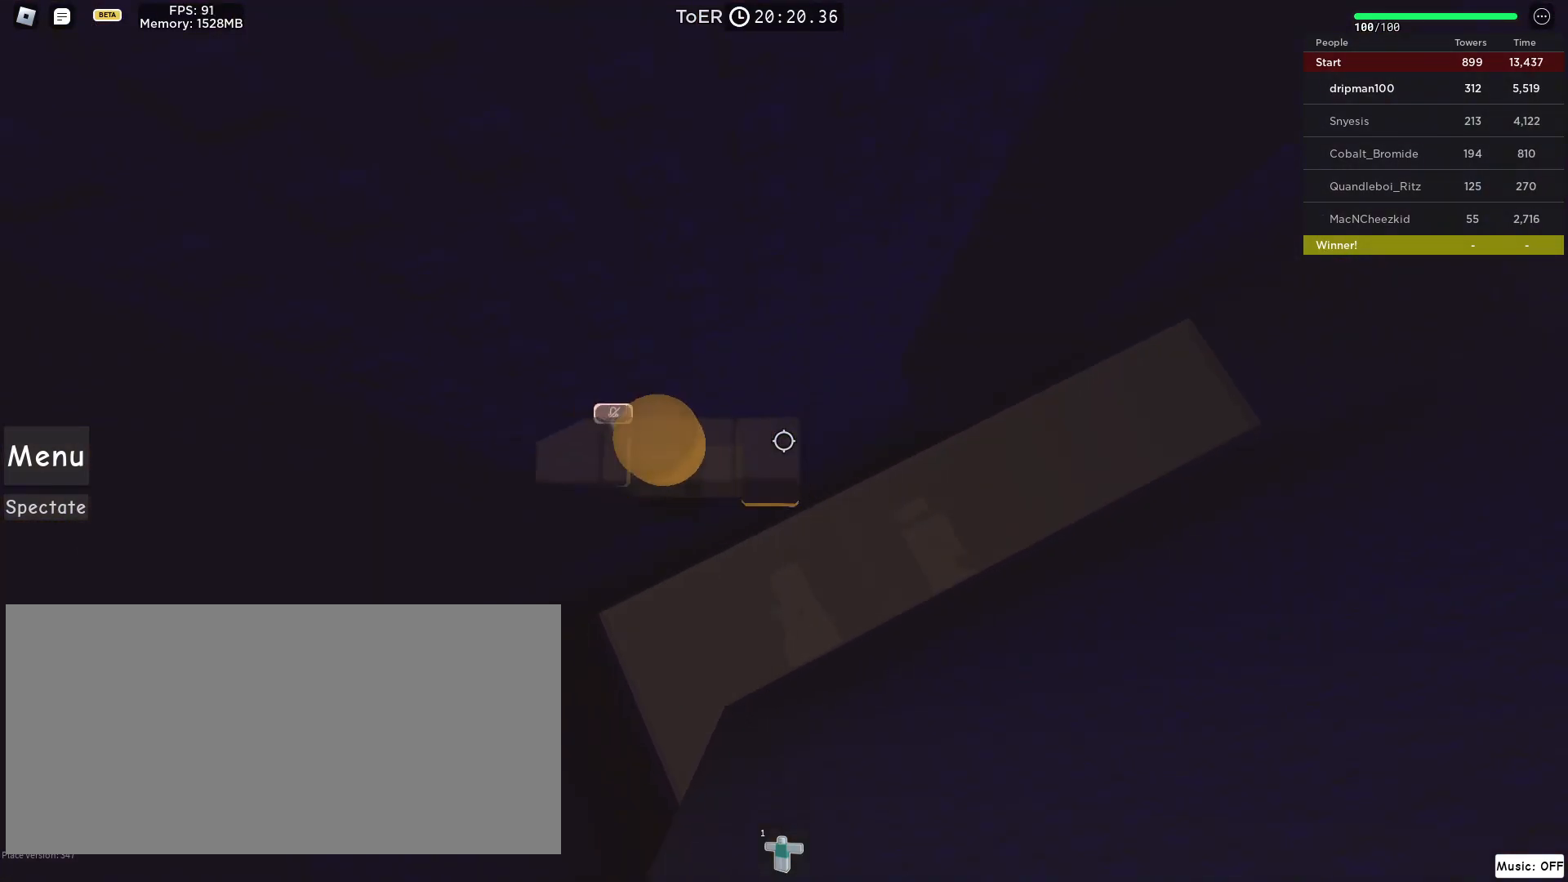
{"keys": ["d", "w"], "mouse": ["right"], "events": [[83, "space", "down"], [133, "mouse_right", "down"], [333, "space", "up"], [417, "w", "down"]]}
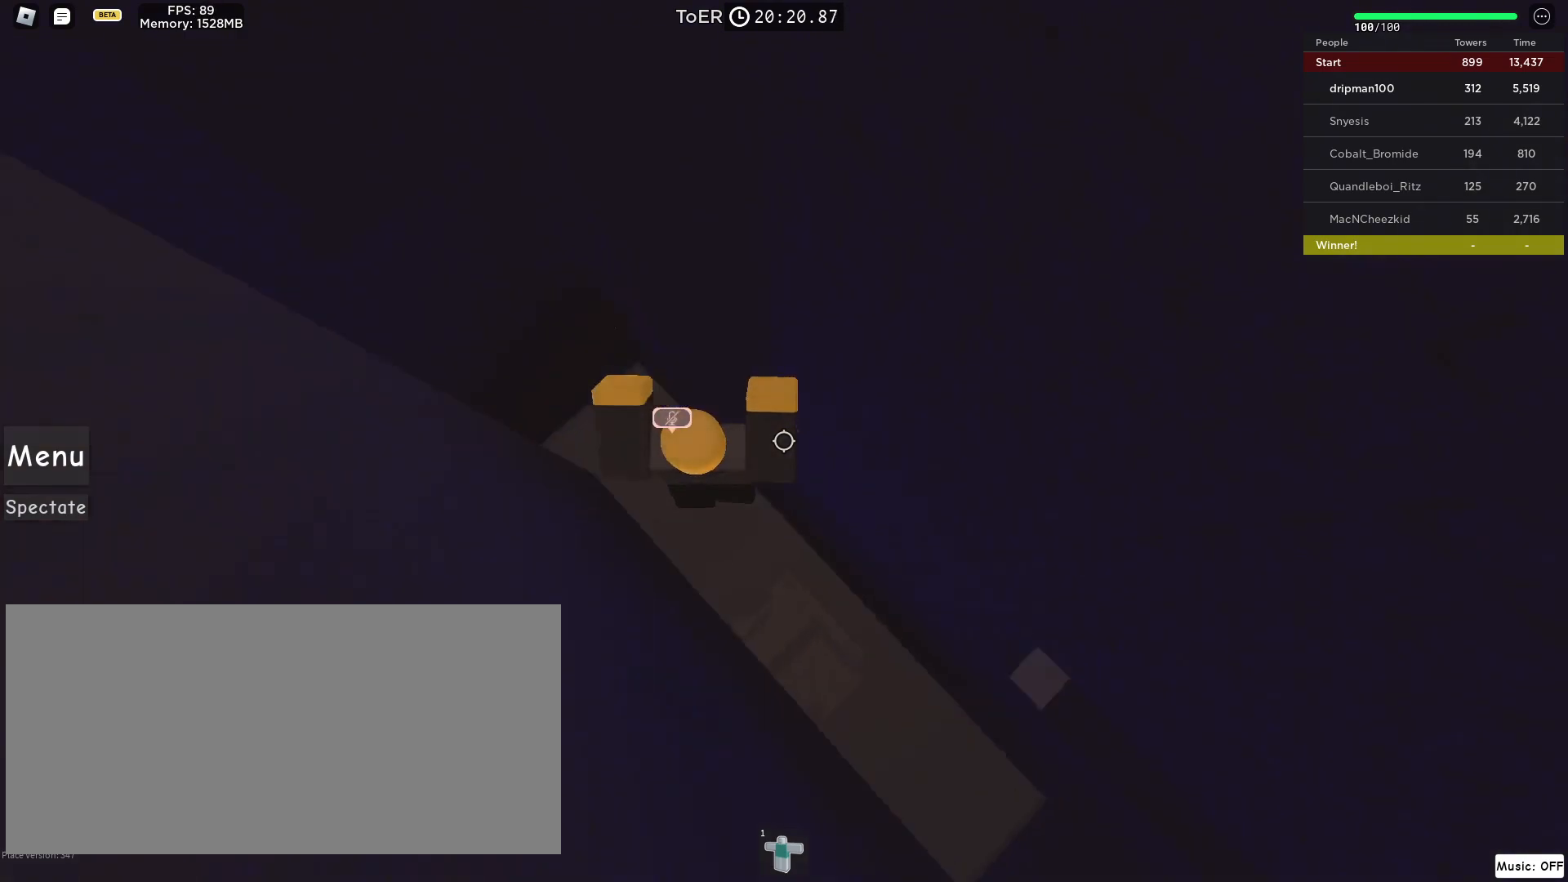
{"keys": ["d", "space"], "mouse": ["right"], "events": [[200, "d", "up"], [200, "w", "up"], [283, "d", "down"], [383, "space", "down"]]}
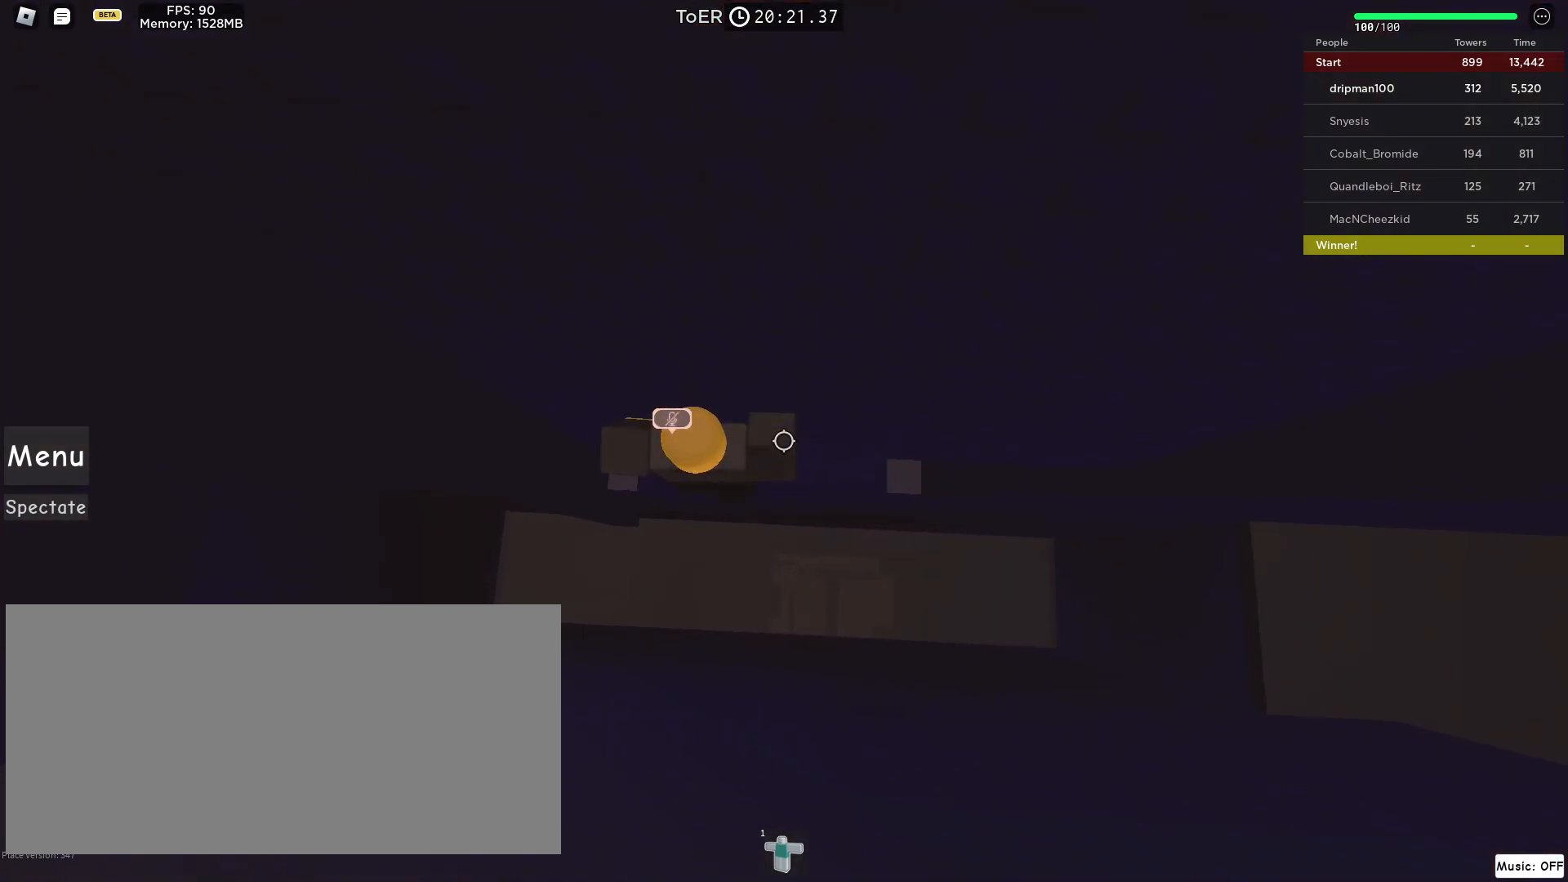
{"keys": ["w"], "mouse": ["right"], "events": [[83, "space", "up"], [367, "w", "down"], [467, "d", "up"]]}
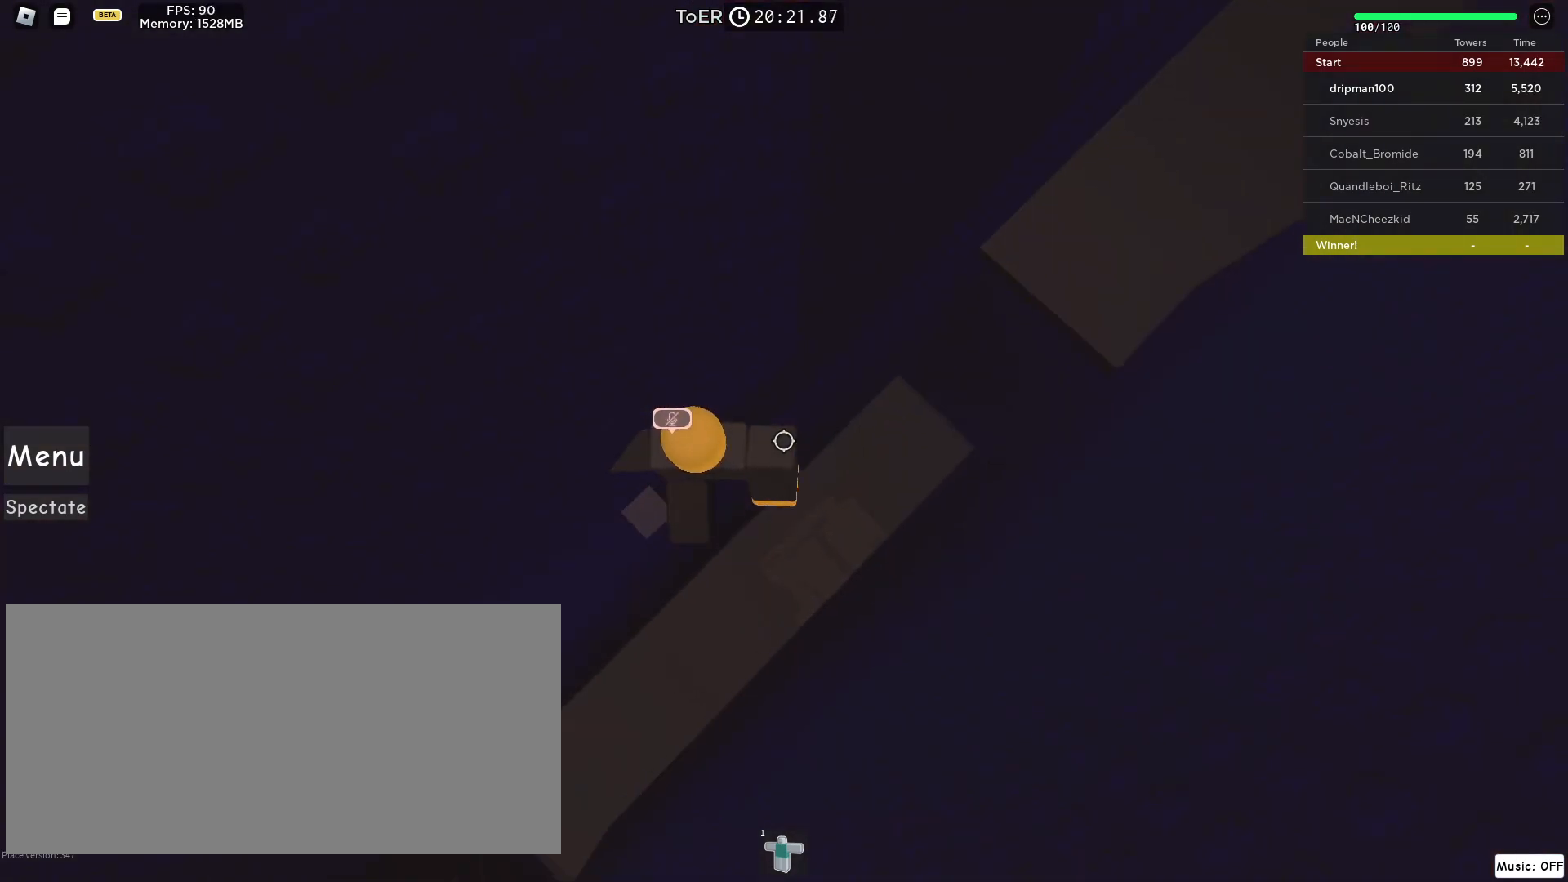
{"keys": ["d"], "mouse": [], "events": [[233, "mouse_right", "up"], [400, "w", "up"], [467, "d", "down"]]}
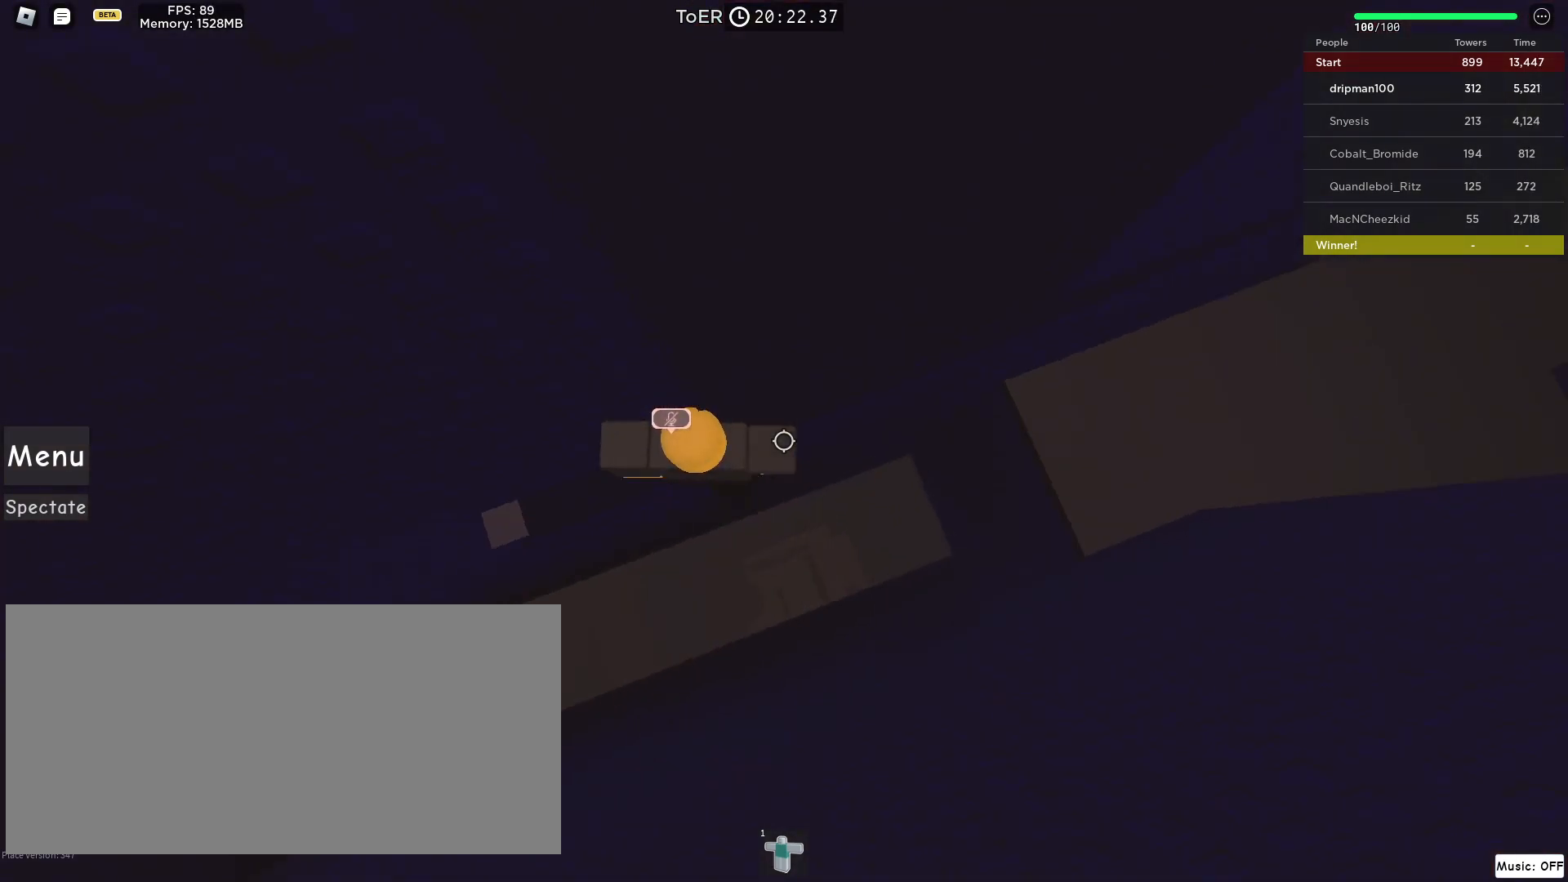
{"keys": ["d"], "mouse": [], "events": [[100, "space", "down"], [350, "space", "up"]]}
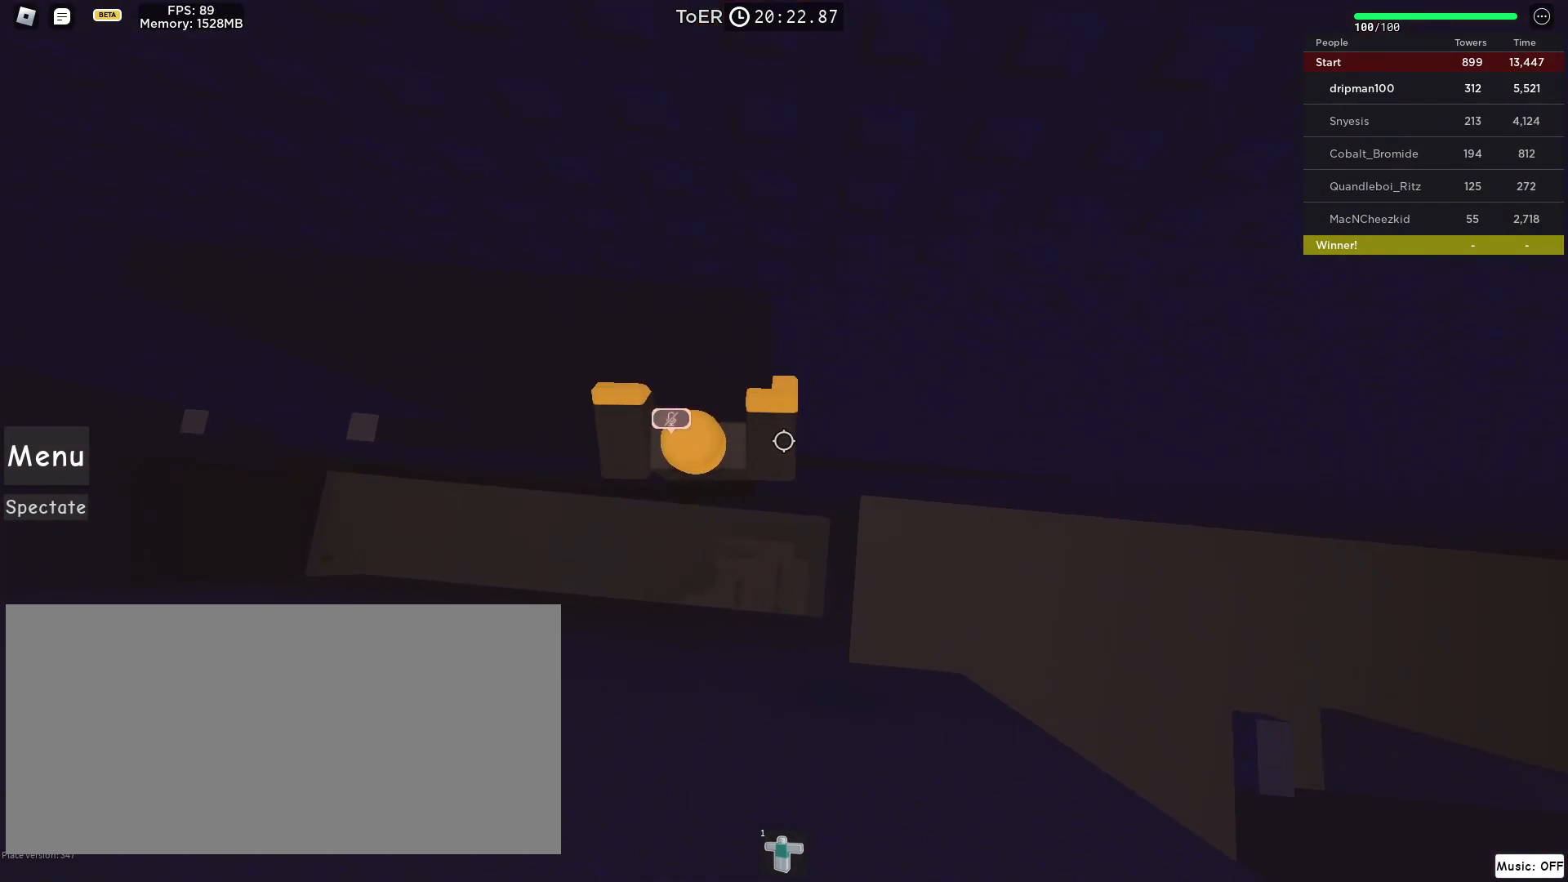
{"keys": ["d", "w"], "mouse": [], "events": [[133, "w", "down"]]}
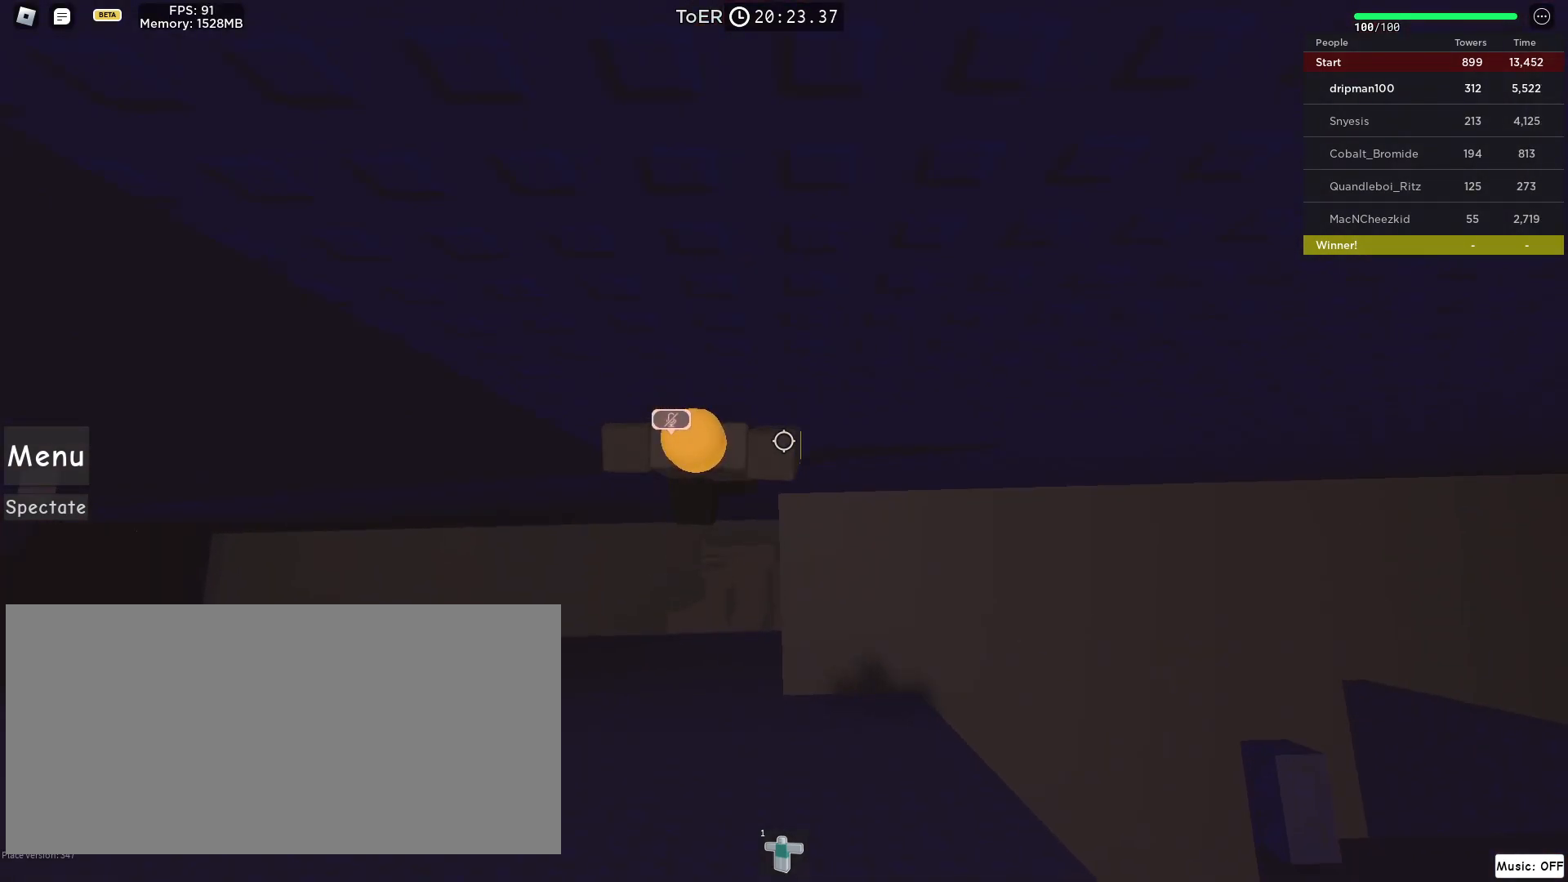
{"keys": ["shift", "w"], "mouse": ["right"], "events": [[67, "mouse_right", "down"], [450, "d", "up"], [500, "shift", "down"]]}
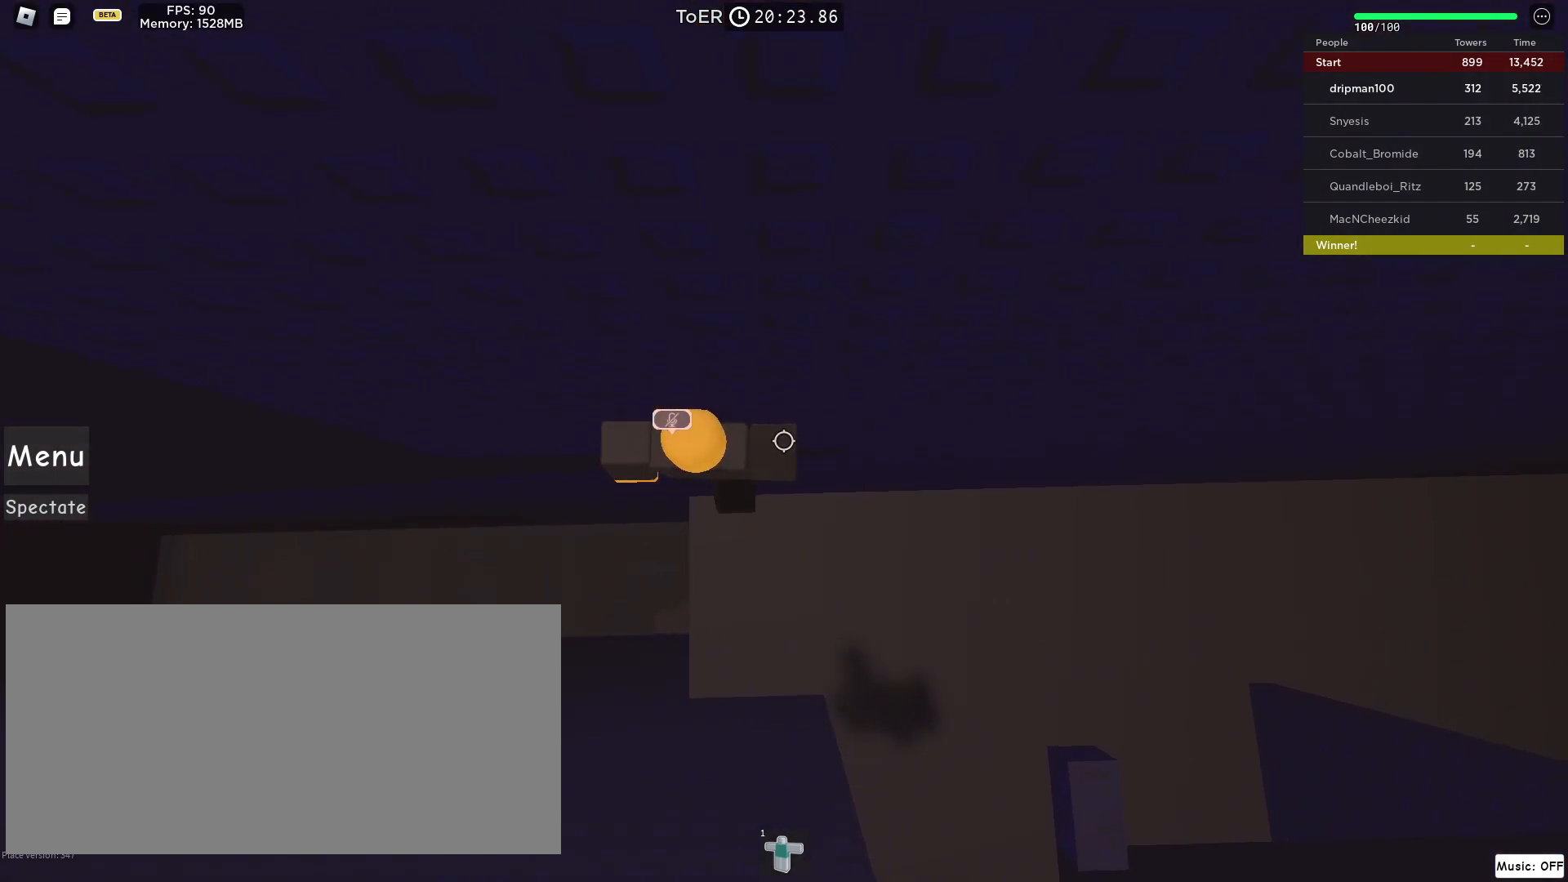
{"keys": ["d"], "mouse": [], "events": [[67, "shift", "up"], [67, "w", "up"], [117, "d", "down"], [200, "shift", "down"], [217, "space", "down"], [283, "shift", "up"], [400, "space", "up"], [467, "mouse_right", "up"]]}
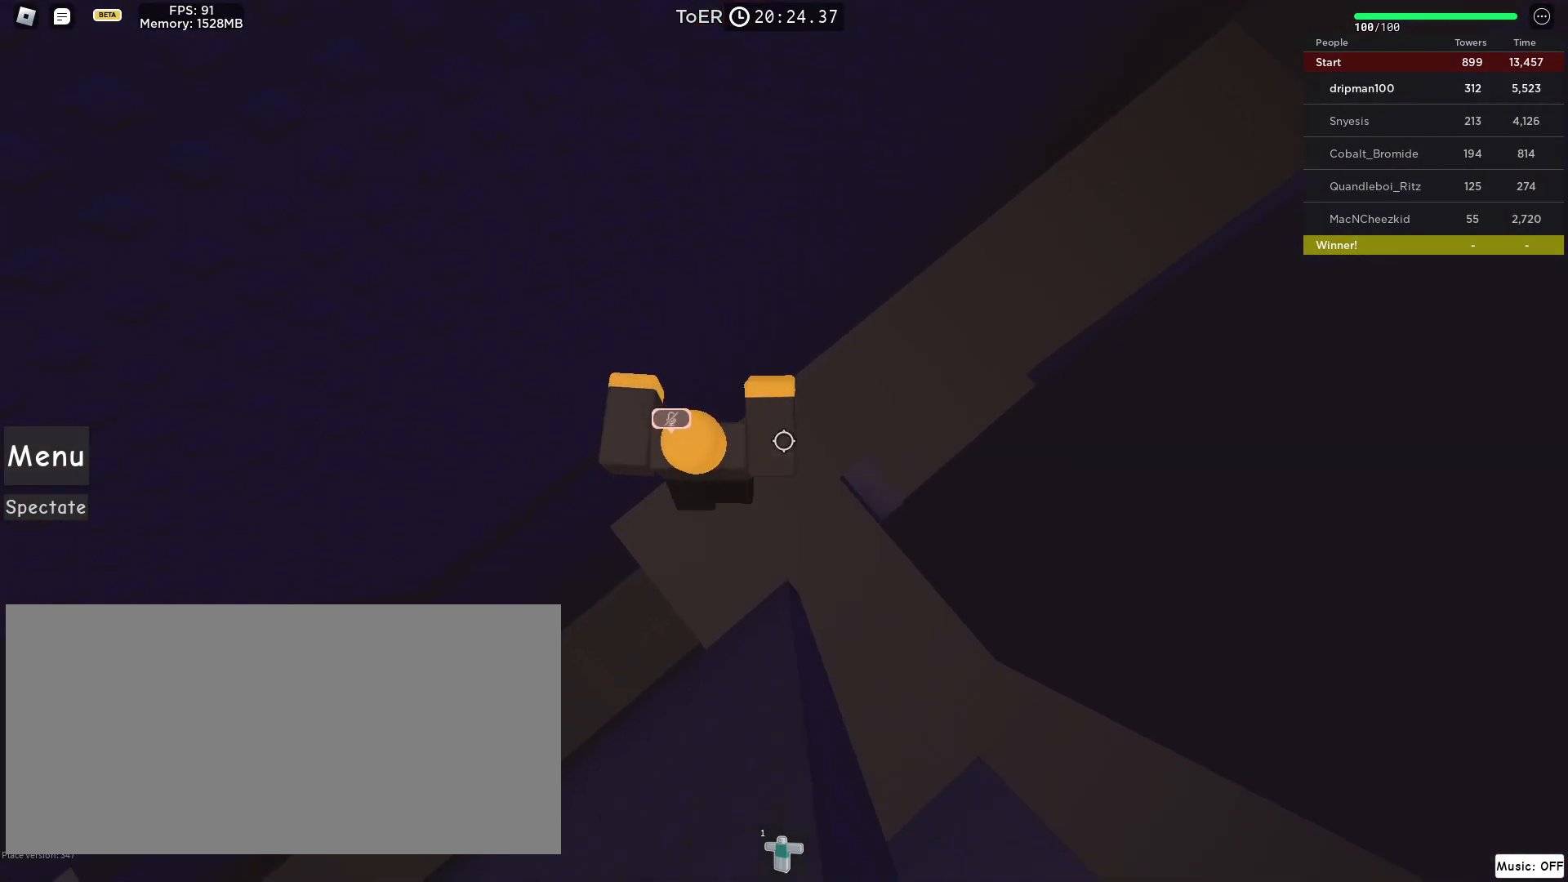
{"keys": ["d", "w"], "mouse": [], "events": [[300, "d", "up"], [483, "d", "down"], [483, "w", "down"]]}
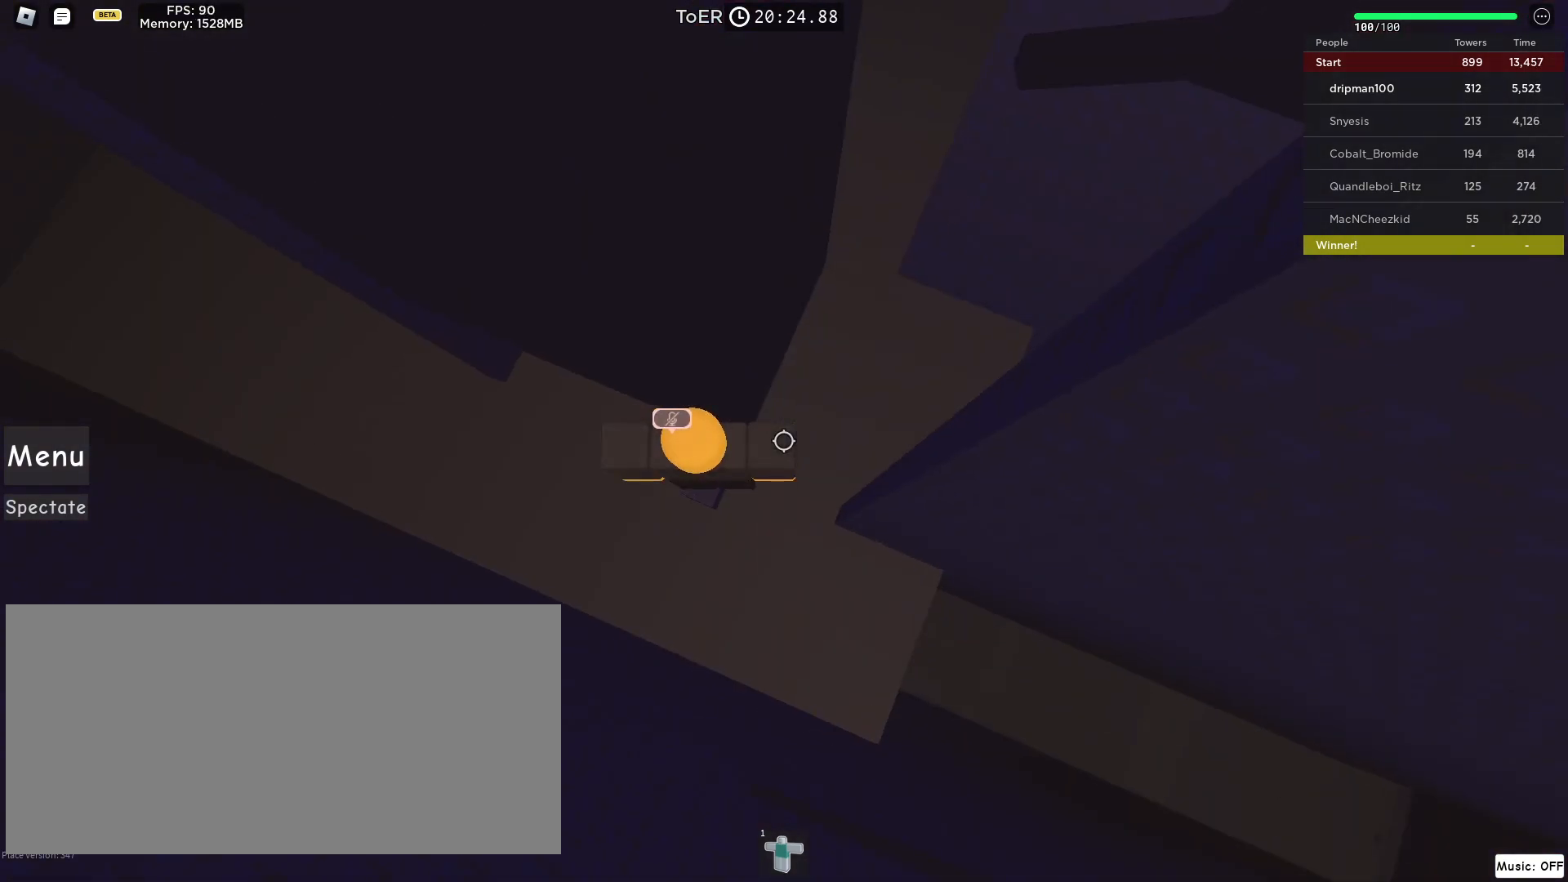
{"keys": ["d", "space"], "mouse": [], "events": [[50, "d", "up"], [117, "w", "up"], [217, "w", "down"], [250, "w", "up"], [367, "d", "down"], [500, "space", "down"]]}
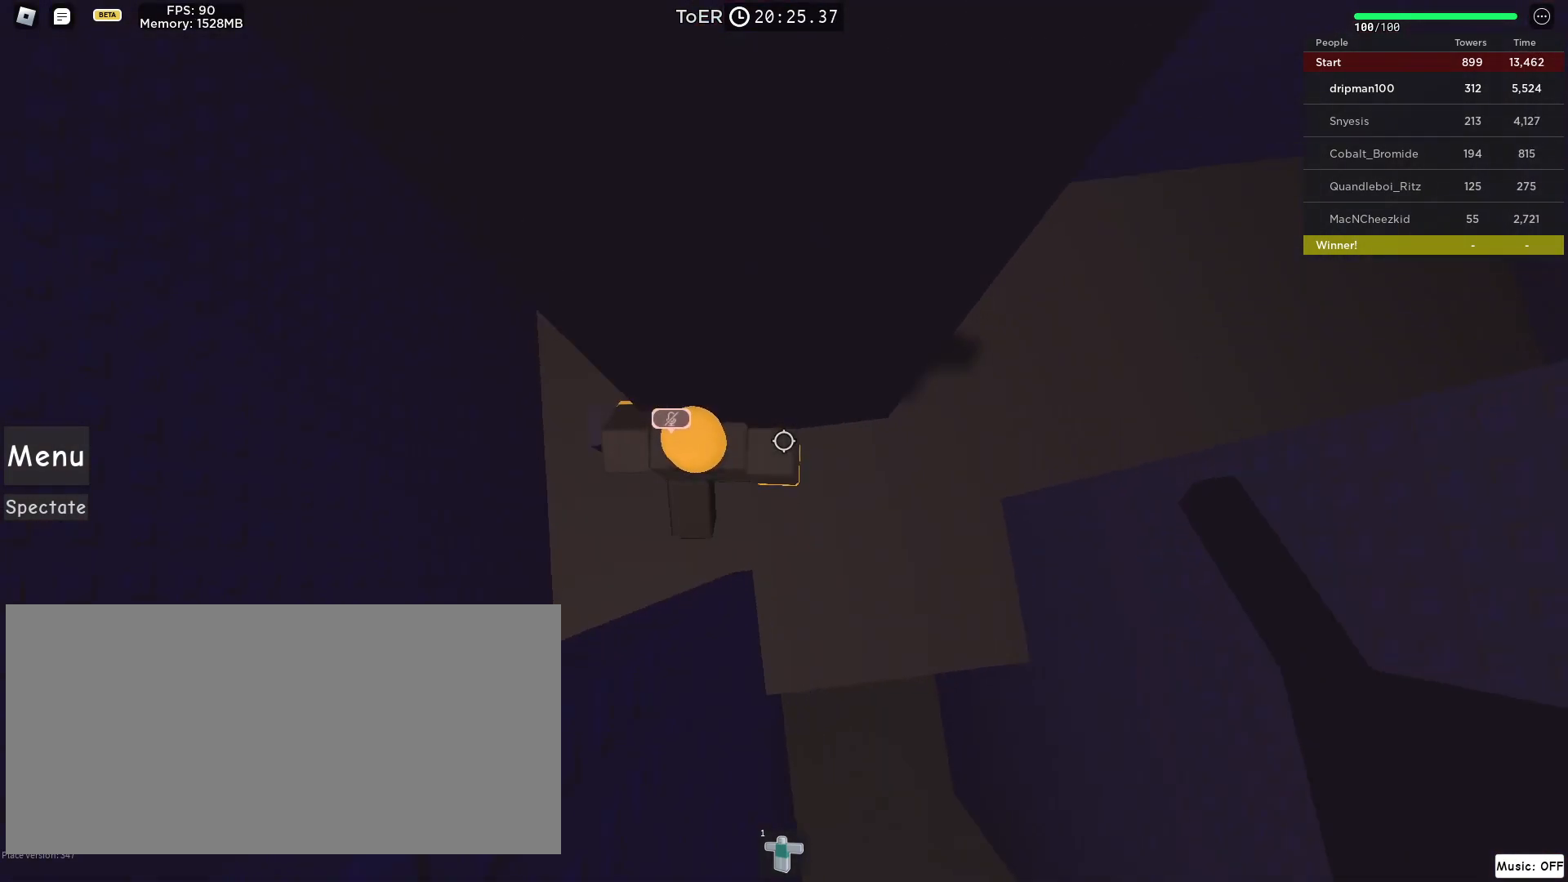
{"keys": ["d"], "mouse": [], "events": [[250, "space", "up"]]}
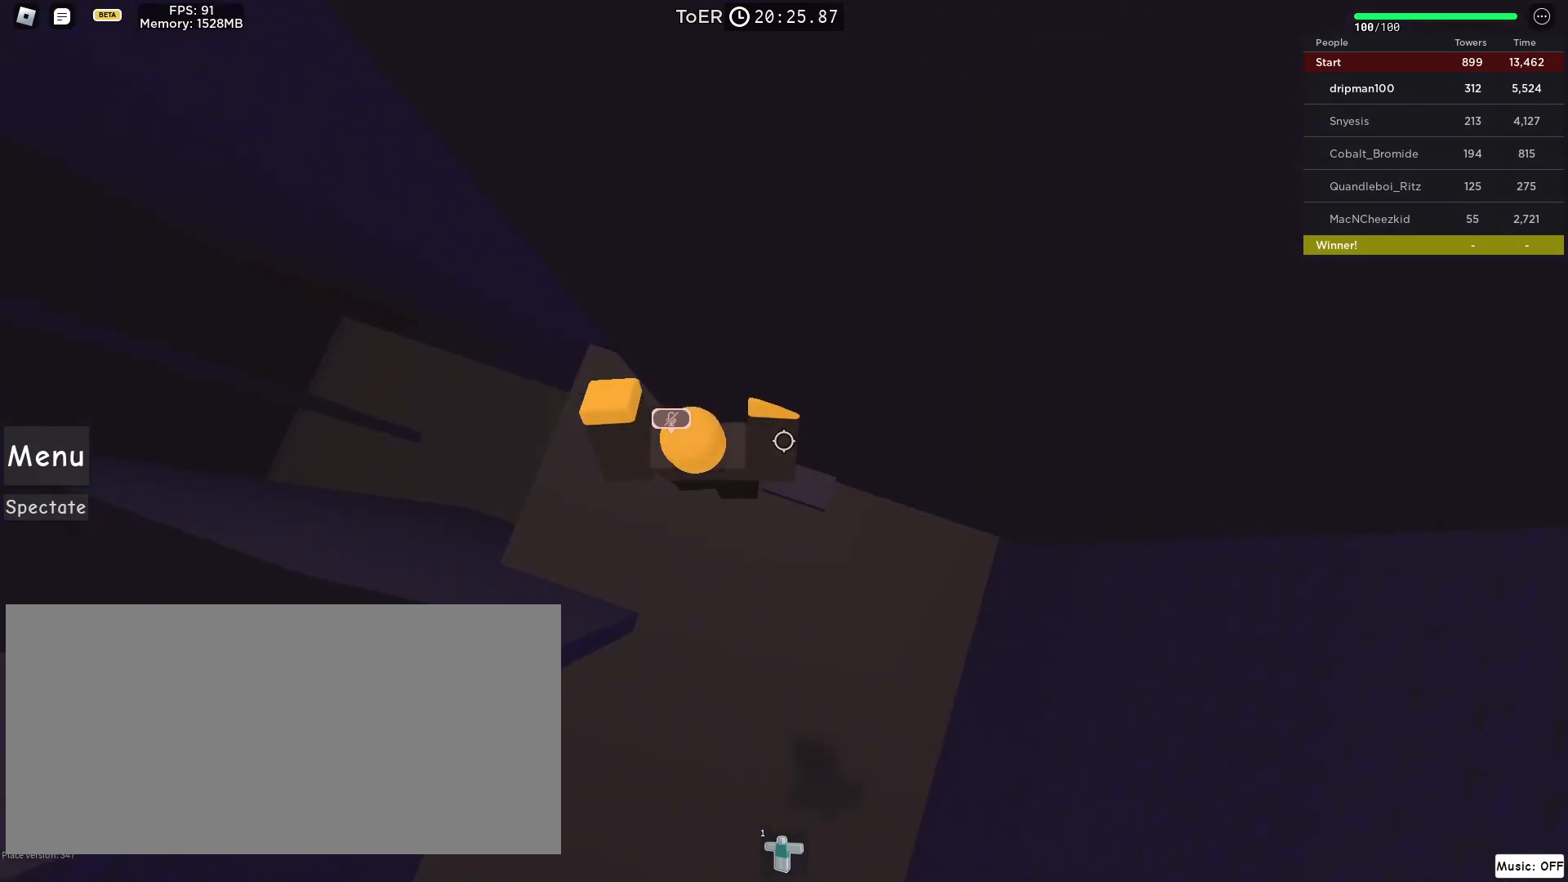
{"keys": ["d"], "mouse": [], "events": [[83, "d", "up"], [150, "d", "down"], [250, "space", "down"], [450, "space", "up"]]}
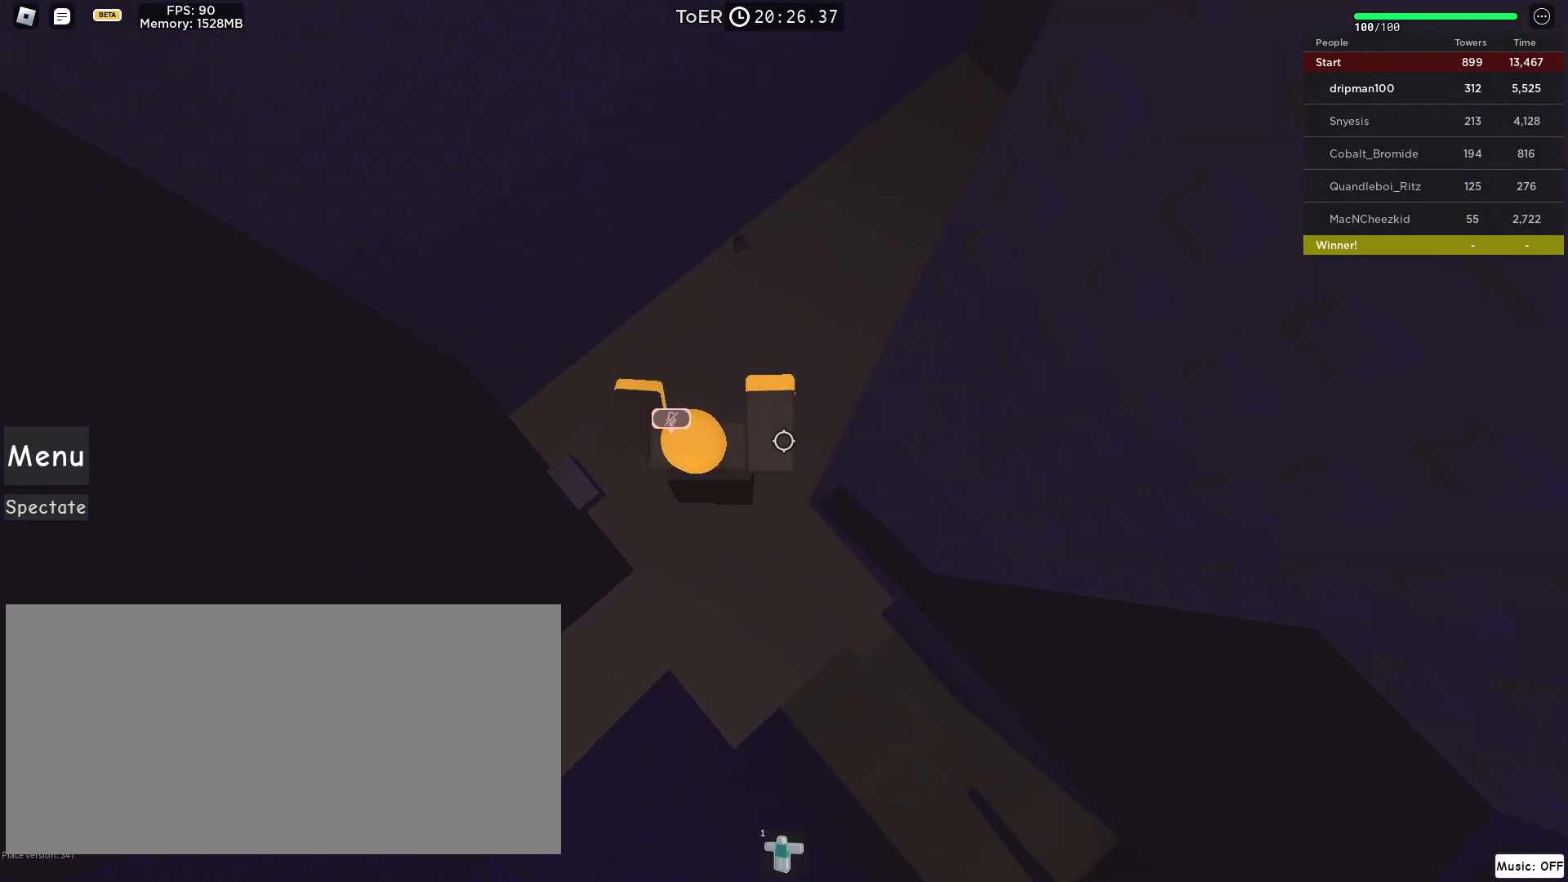
{"keys": ["d", "w"], "mouse": [], "events": [[417, "w", "down"]]}
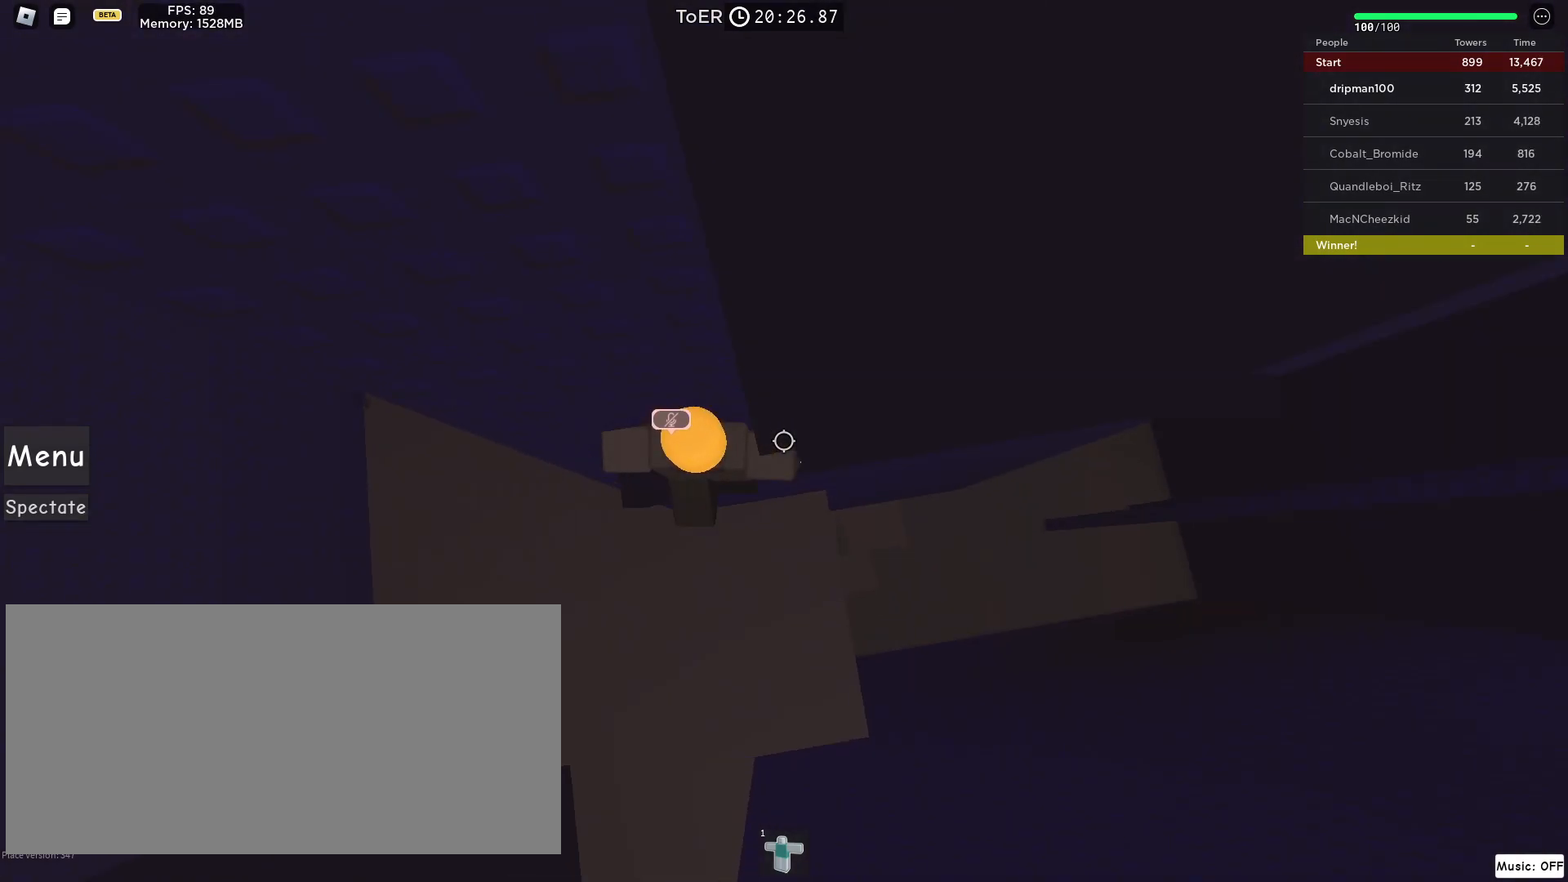
{"keys": ["d", "w"], "mouse": [], "events": [[33, "d", "up"], [183, "w", "up"], [300, "d", "down"], [317, "w", "down"], [367, "d", "up"], [367, "w", "up"], [483, "w", "down"], [500, "d", "down"]]}
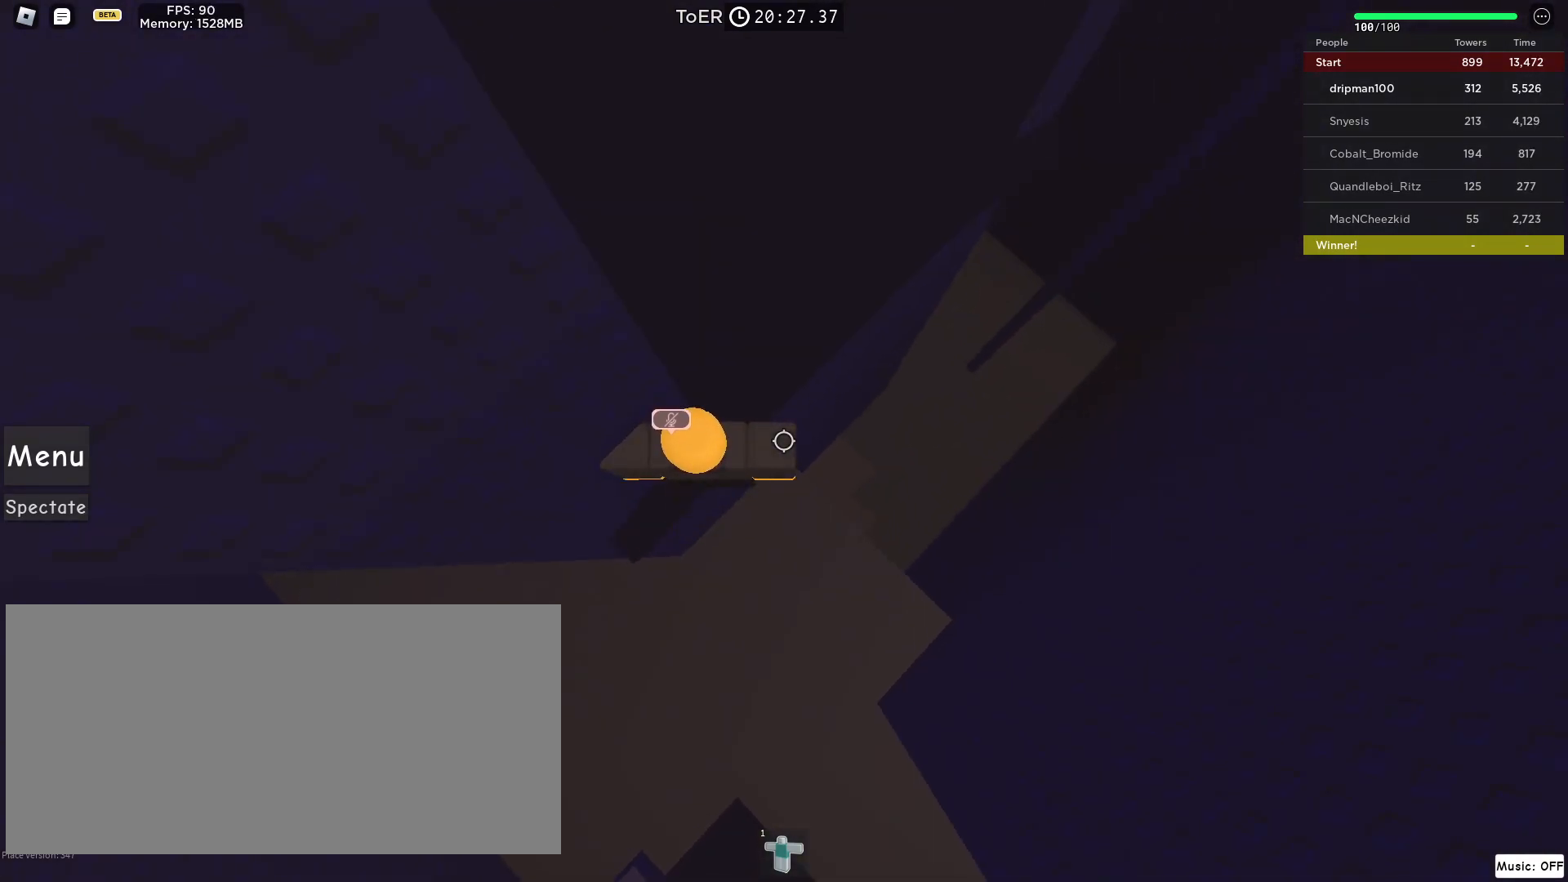
{"keys": ["d"], "mouse": ["right"], "events": [[50, "d", "up"], [83, "w", "up"], [133, "mouse_right", "down"], [250, "w", "down"], [300, "w", "up"], [400, "d", "down"]]}
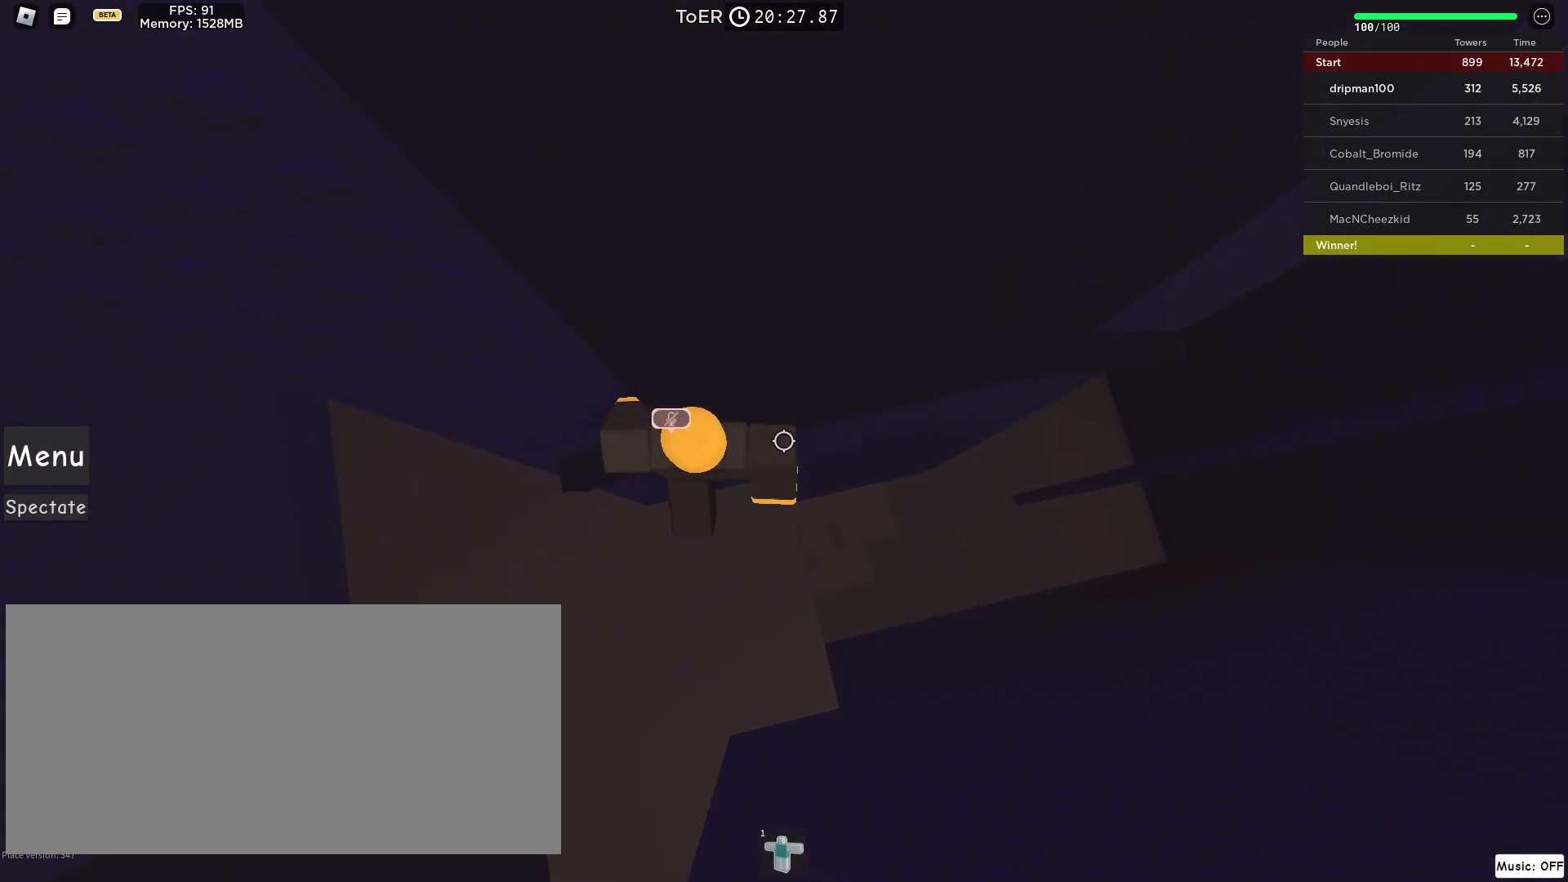
{"keys": ["d"], "mouse": ["right"], "events": [[33, "space", "down"], [283, "space", "up"]]}
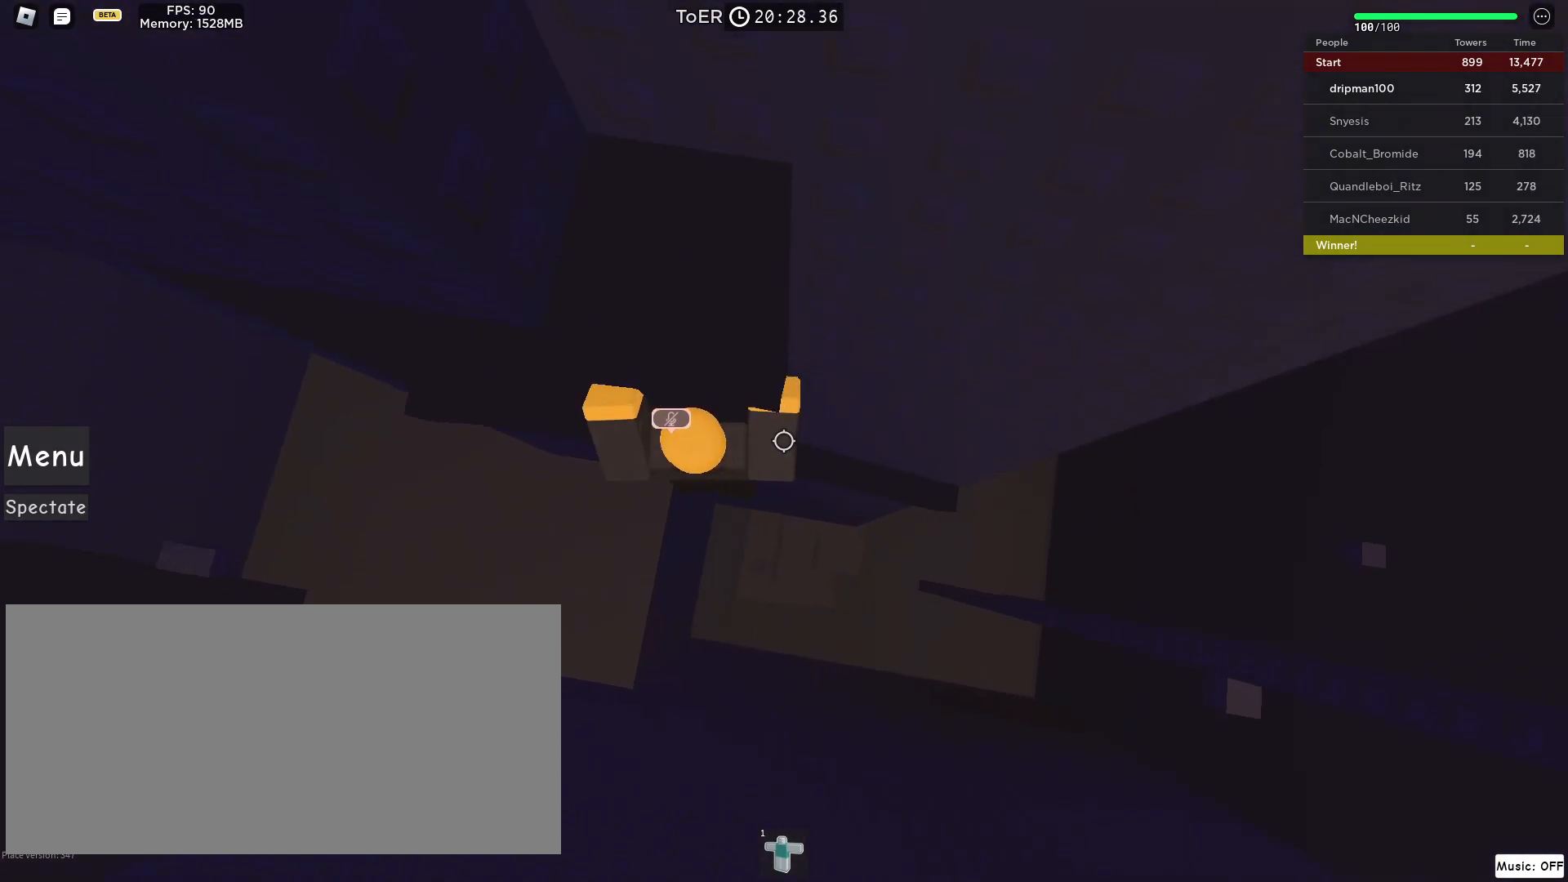
{"keys": ["w"], "mouse": [], "events": [[250, "w", "down"], [300, "mouse_right", "up"], [350, "d", "up"]]}
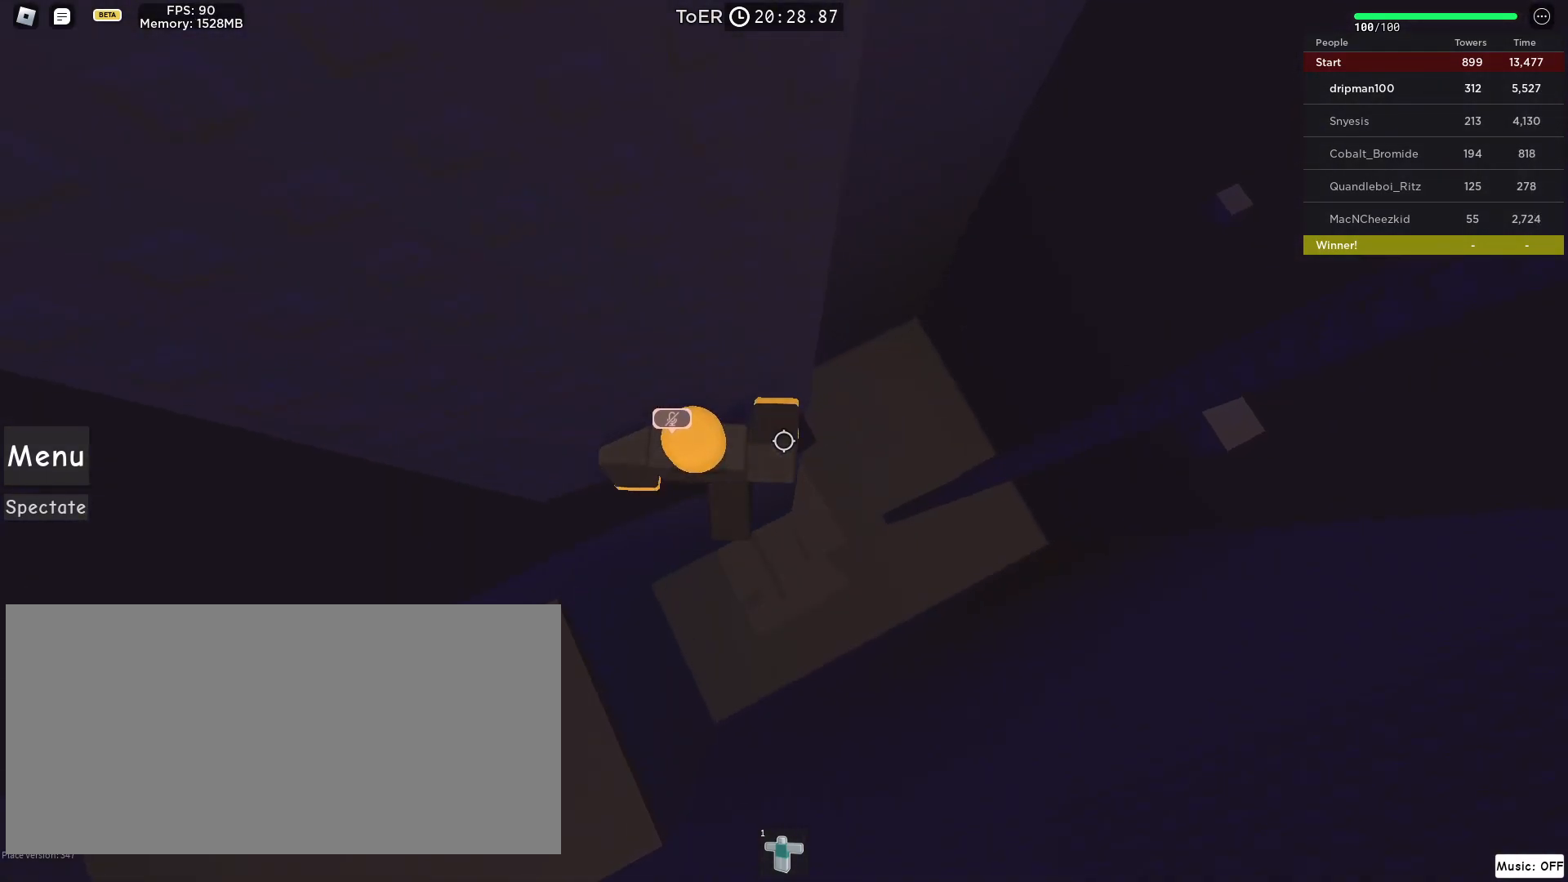
{"keys": ["d"], "mouse": ["right"], "events": [[150, "mouse_right", "down"], [167, "mouse_left", "down"], [400, "w", "up"], [483, "d", "down"], [483, "mouse_left", "up"]]}
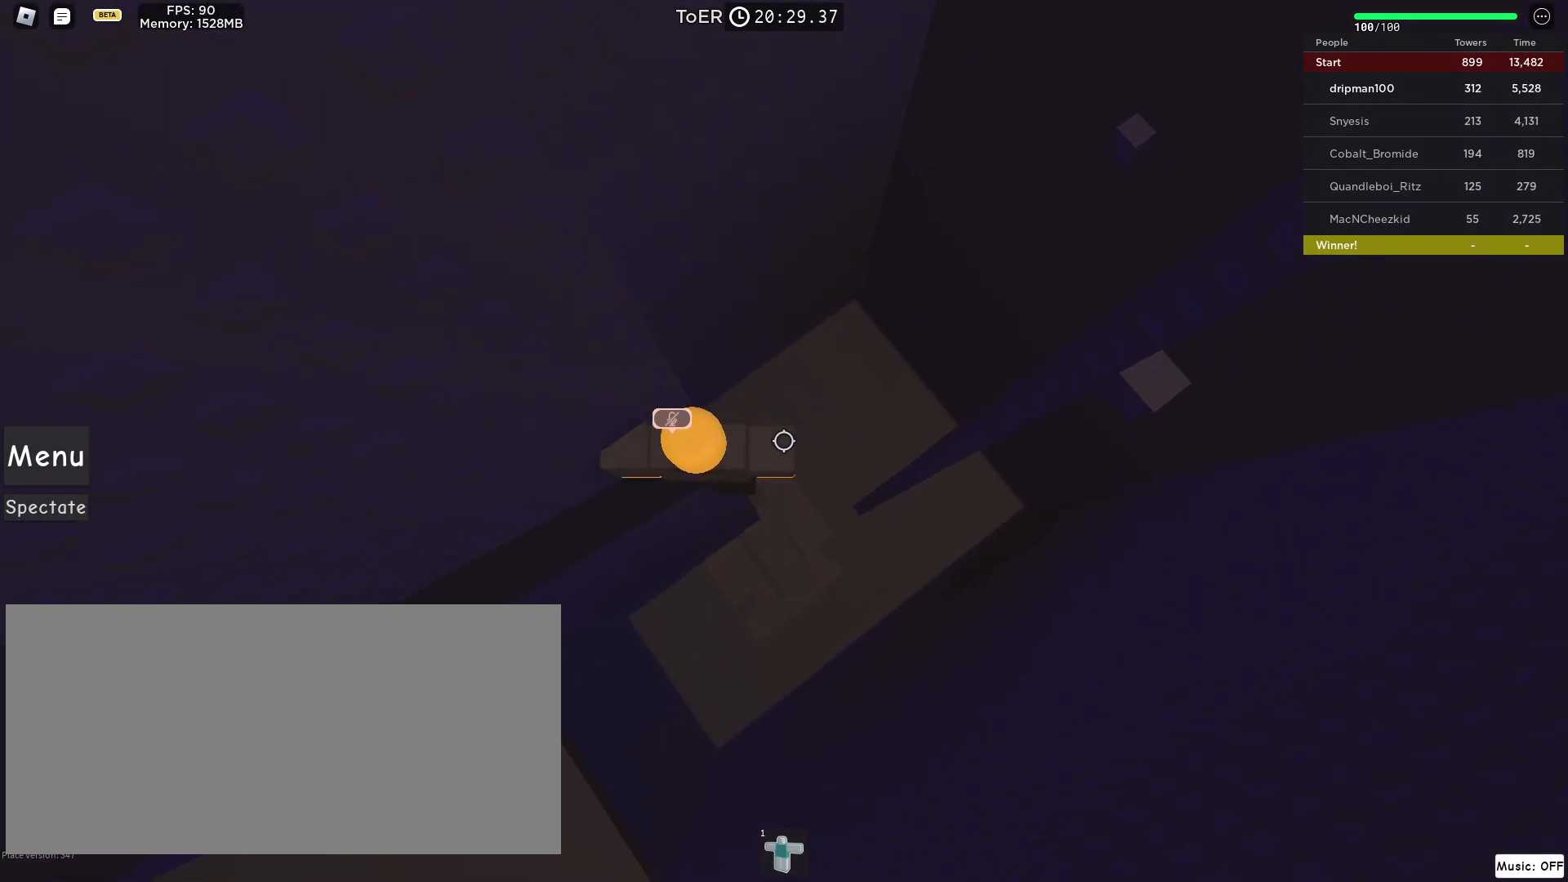
{"keys": ["d", "w"], "mouse": ["right"], "events": [[100, "space", "down"], [300, "space", "up"], [433, "w", "down"]]}
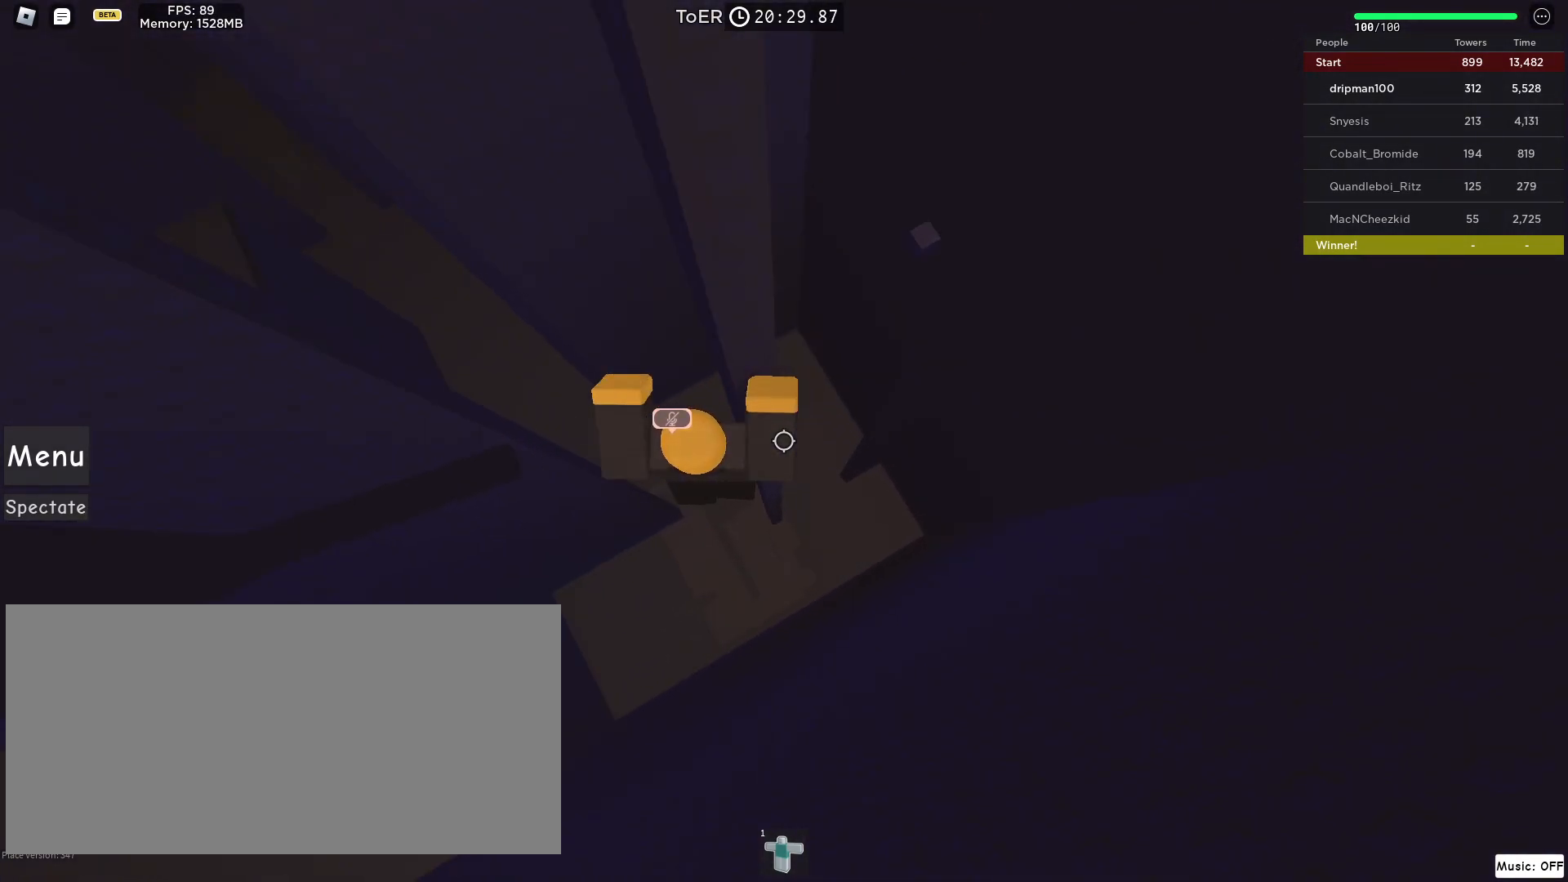
{"keys": ["d", "space"], "mouse": ["right"], "events": [[117, "w", "up"], [133, "d", "up"], [217, "d", "down"], [333, "space", "down"]]}